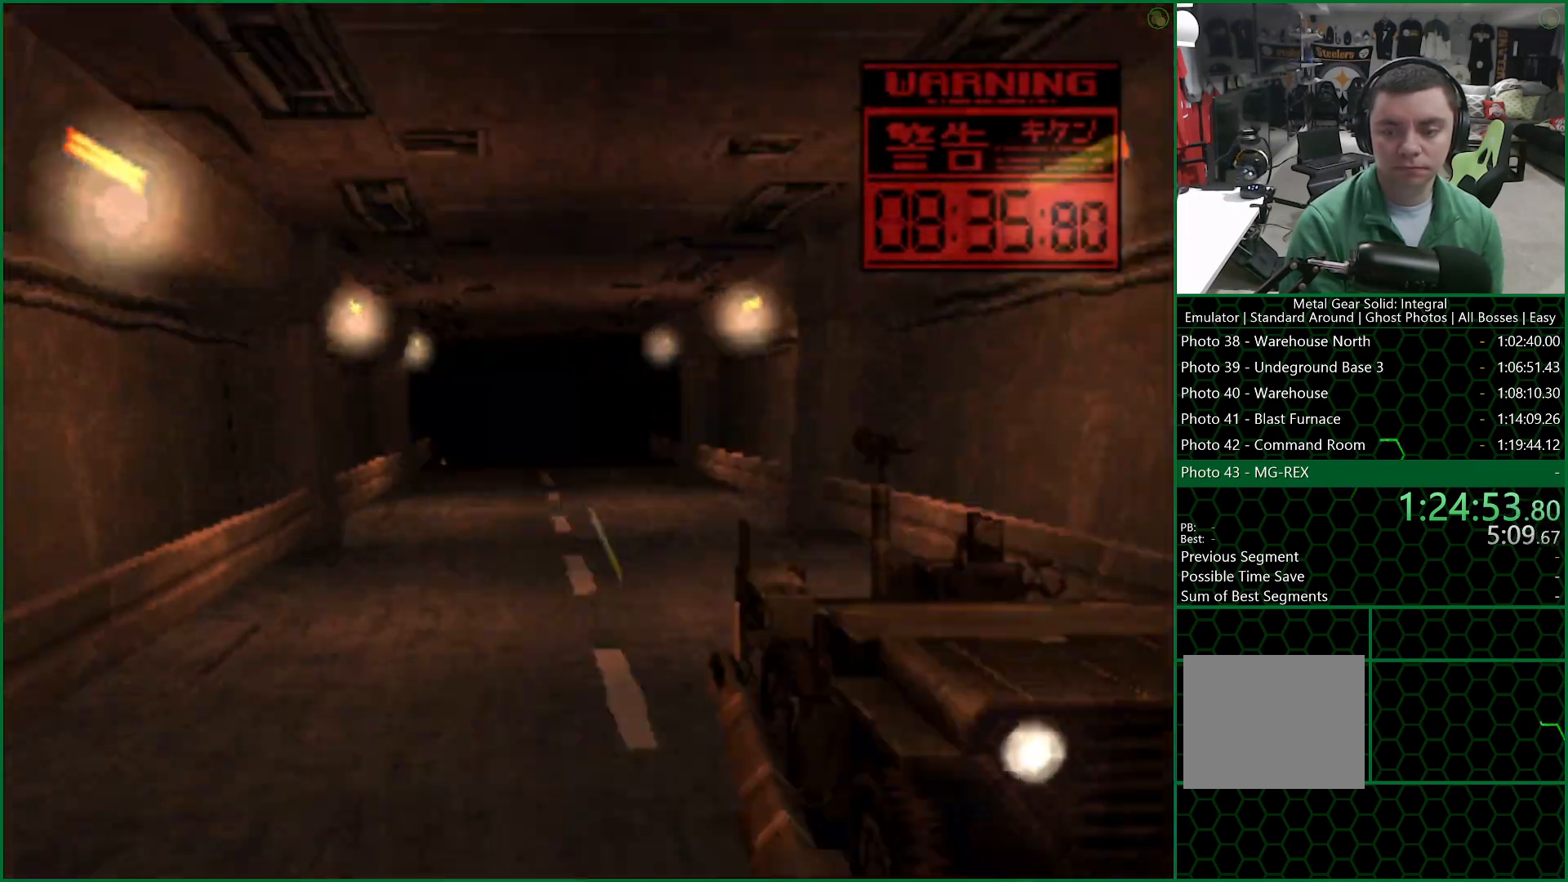
Gameplay with a controller (PlayStation layout); each line is a JSON object with the inputs held at the frame after it. "events" lists button and stick changes between this image and that frame as [ms after this image, input, new state], when the widget could be followed in between.
{"buttons": ["SQUARE", "TRIANGLE"], "left_stick": "center", "right_stick": "center", "events": [[17, "DPAD_RIGHT", "up"], [117, "DPAD_LEFT", "down"], [300, "DPAD_LEFT", "up"]]}
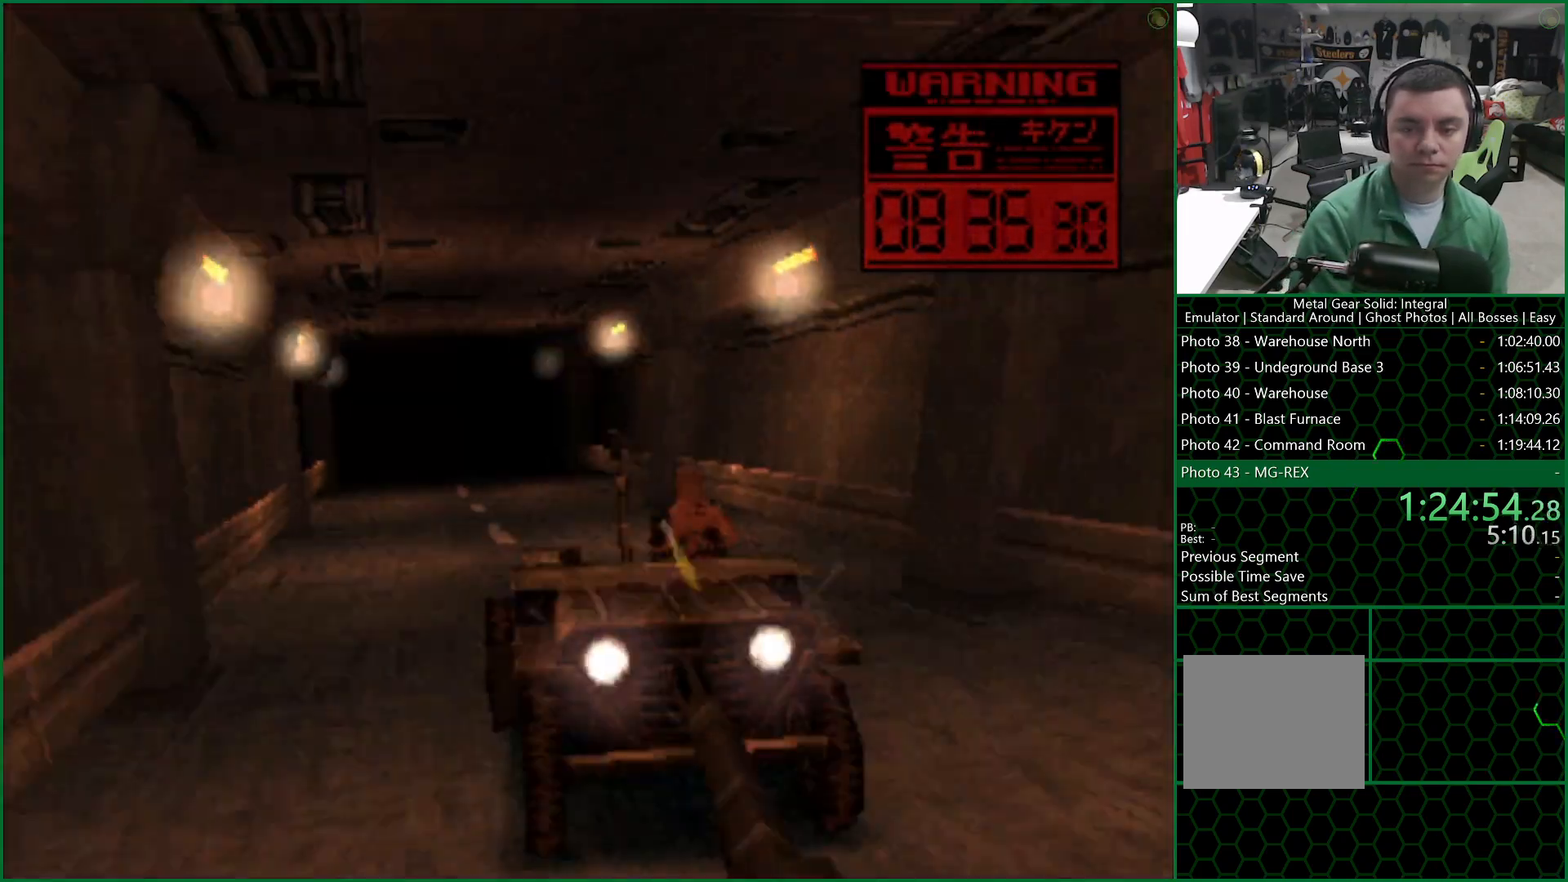
{"buttons": ["SQUARE", "TRIANGLE"], "left_stick": "center", "right_stick": "center", "events": [[200, "DPAD_LEFT", "down"], [250, "DPAD_LEFT", "up"]]}
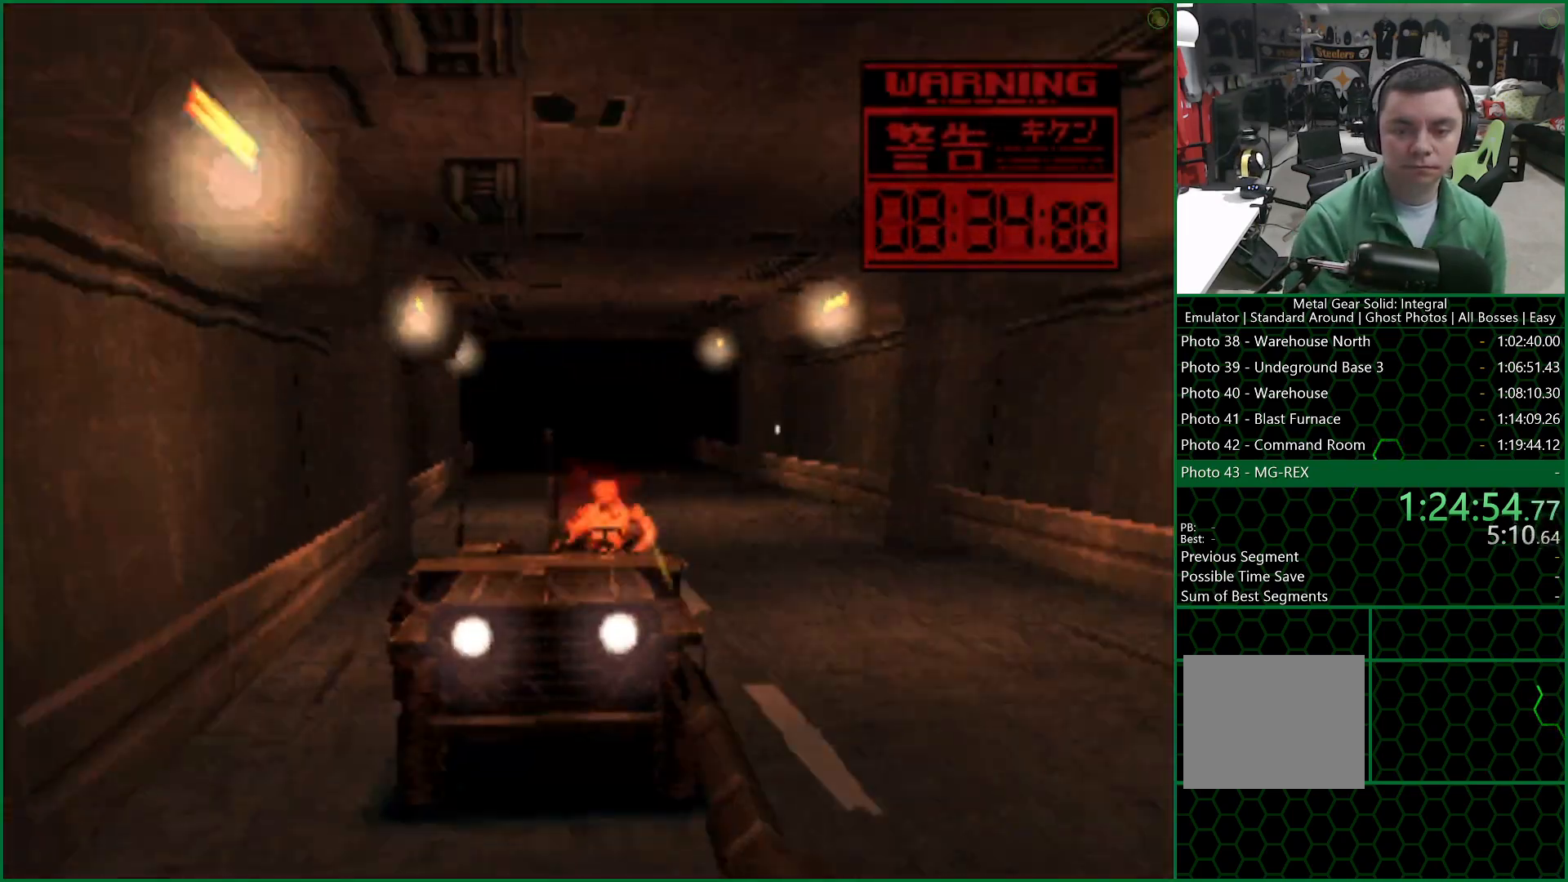
{"buttons": ["SQUARE", "TRIANGLE"], "left_stick": "center", "right_stick": "center", "events": []}
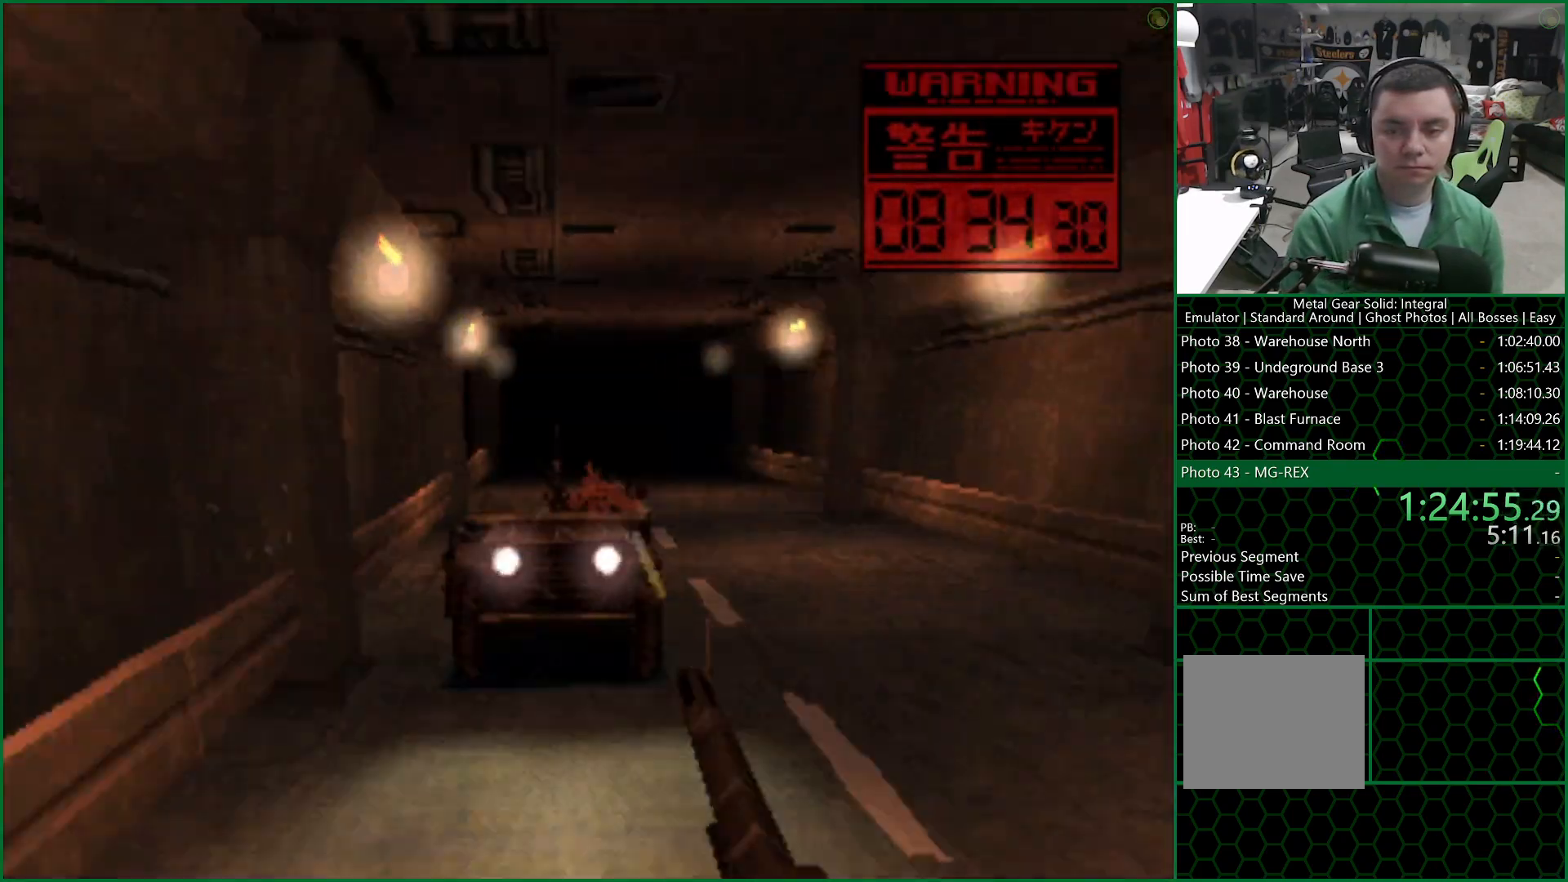
{"buttons": ["SQUARE", "TRIANGLE"], "left_stick": "center", "right_stick": "center", "events": []}
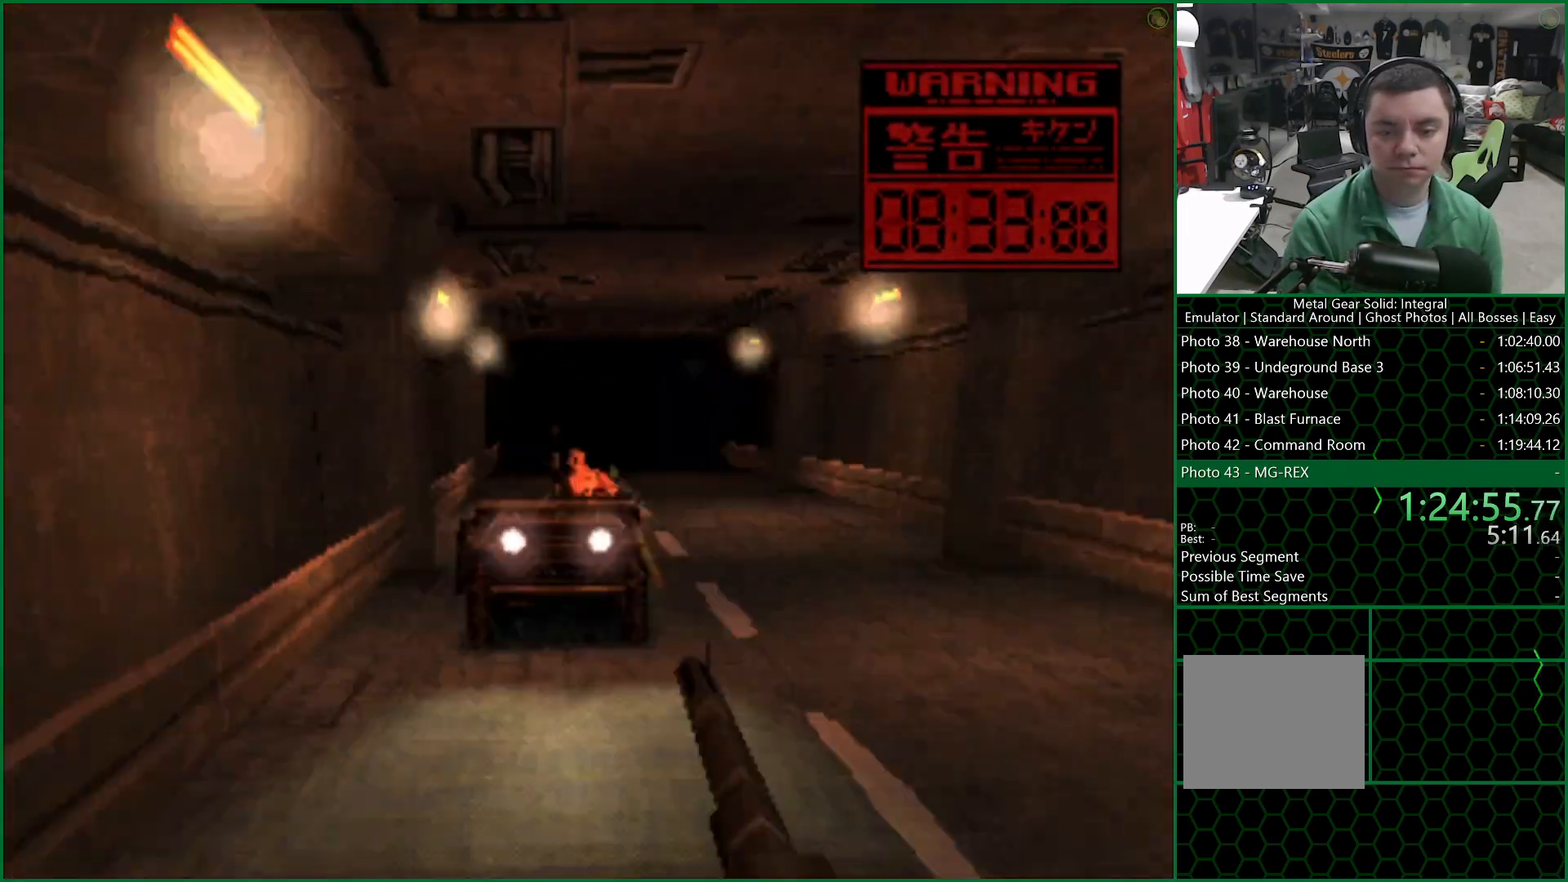
{"buttons": ["SQUARE", "TRIANGLE"], "left_stick": "center", "right_stick": "center", "events": []}
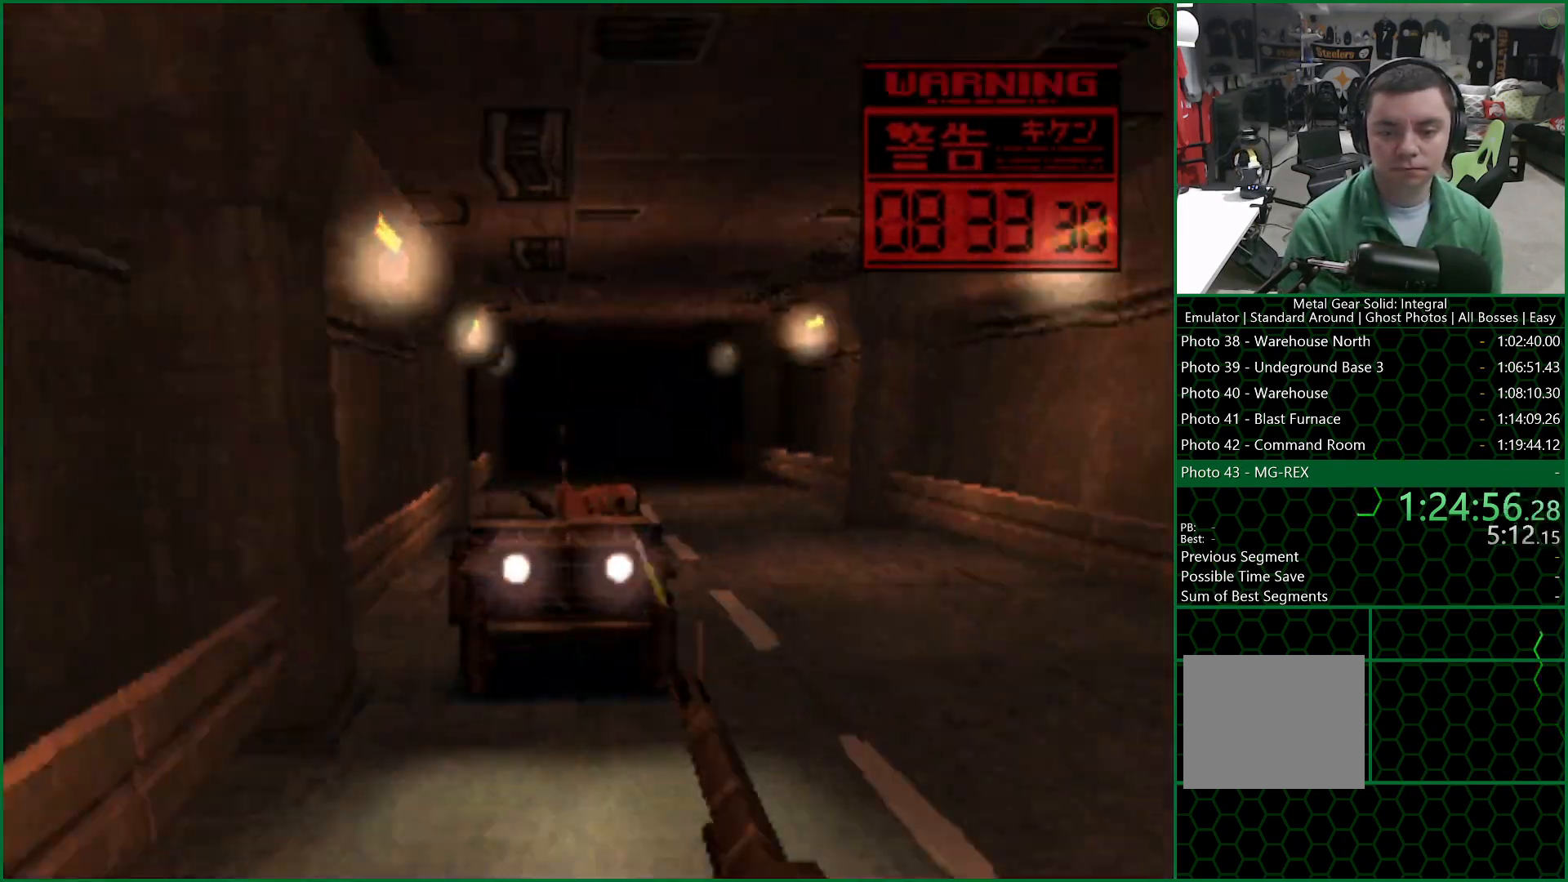
{"buttons": ["SQUARE", "TRIANGLE"], "left_stick": "center", "right_stick": "center", "events": []}
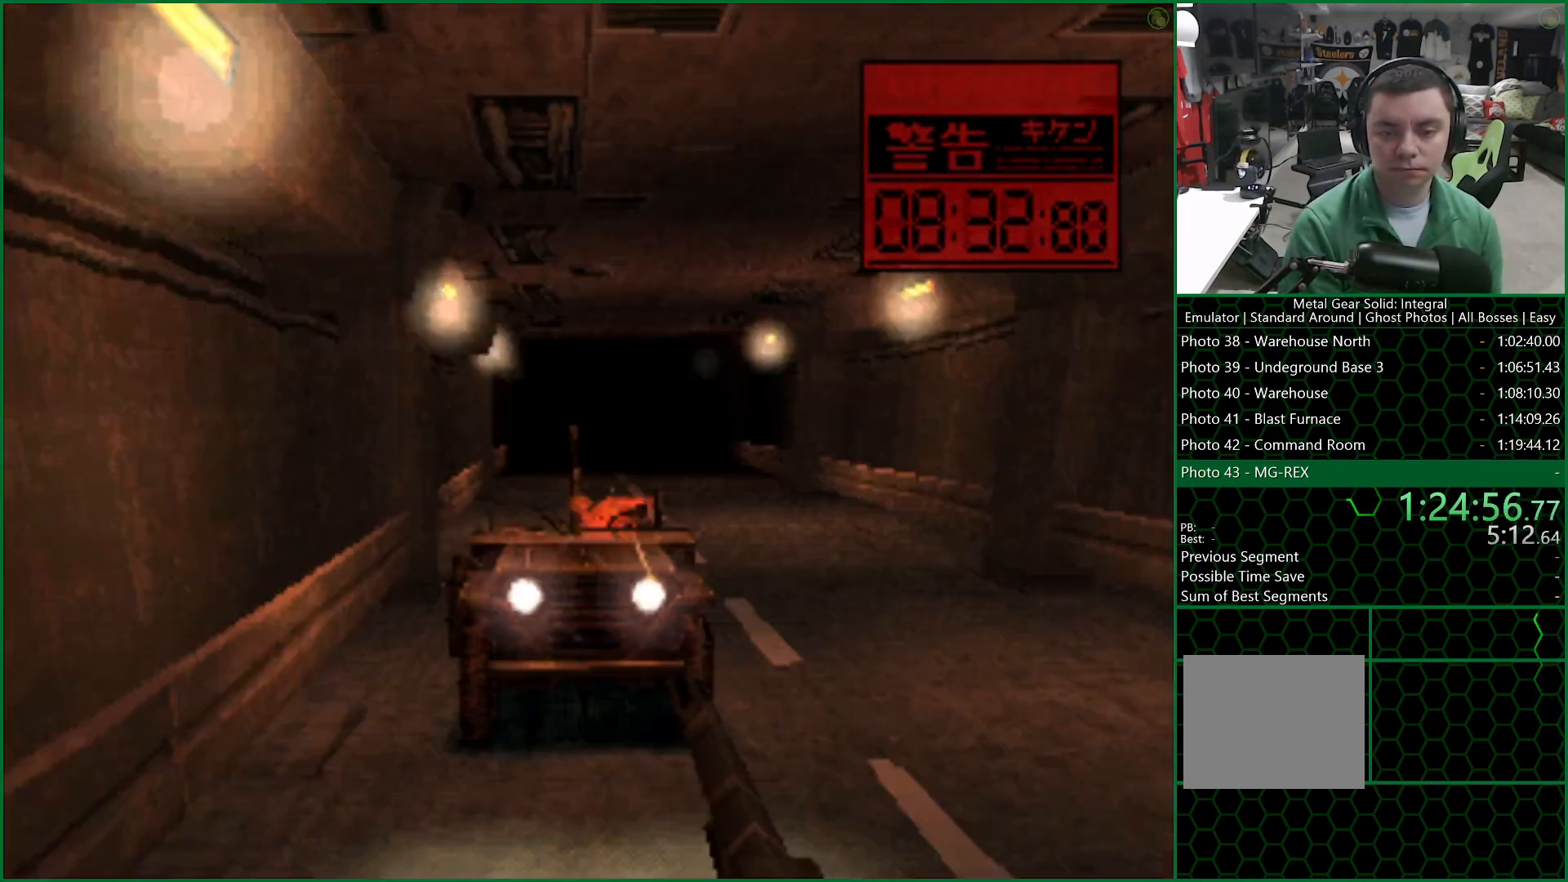
{"buttons": ["SQUARE", "TRIANGLE"], "left_stick": "center", "right_stick": "center", "events": []}
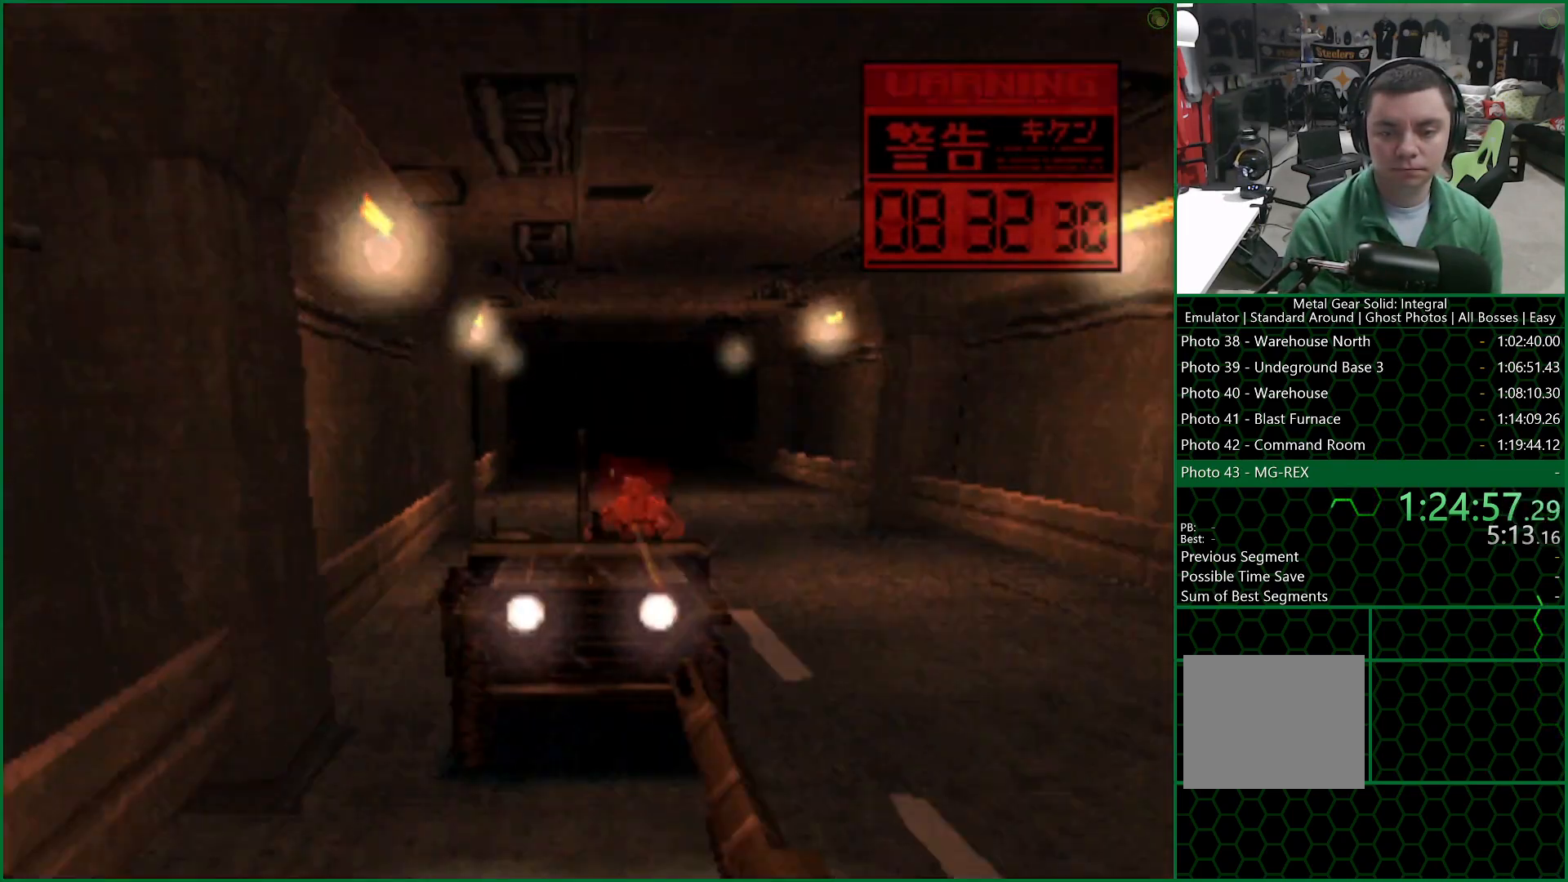
{"buttons": ["SQUARE", "TRIANGLE"], "left_stick": "center", "right_stick": "center", "events": [[433, "DPAD_RIGHT", "down"], [483, "DPAD_RIGHT", "up"]]}
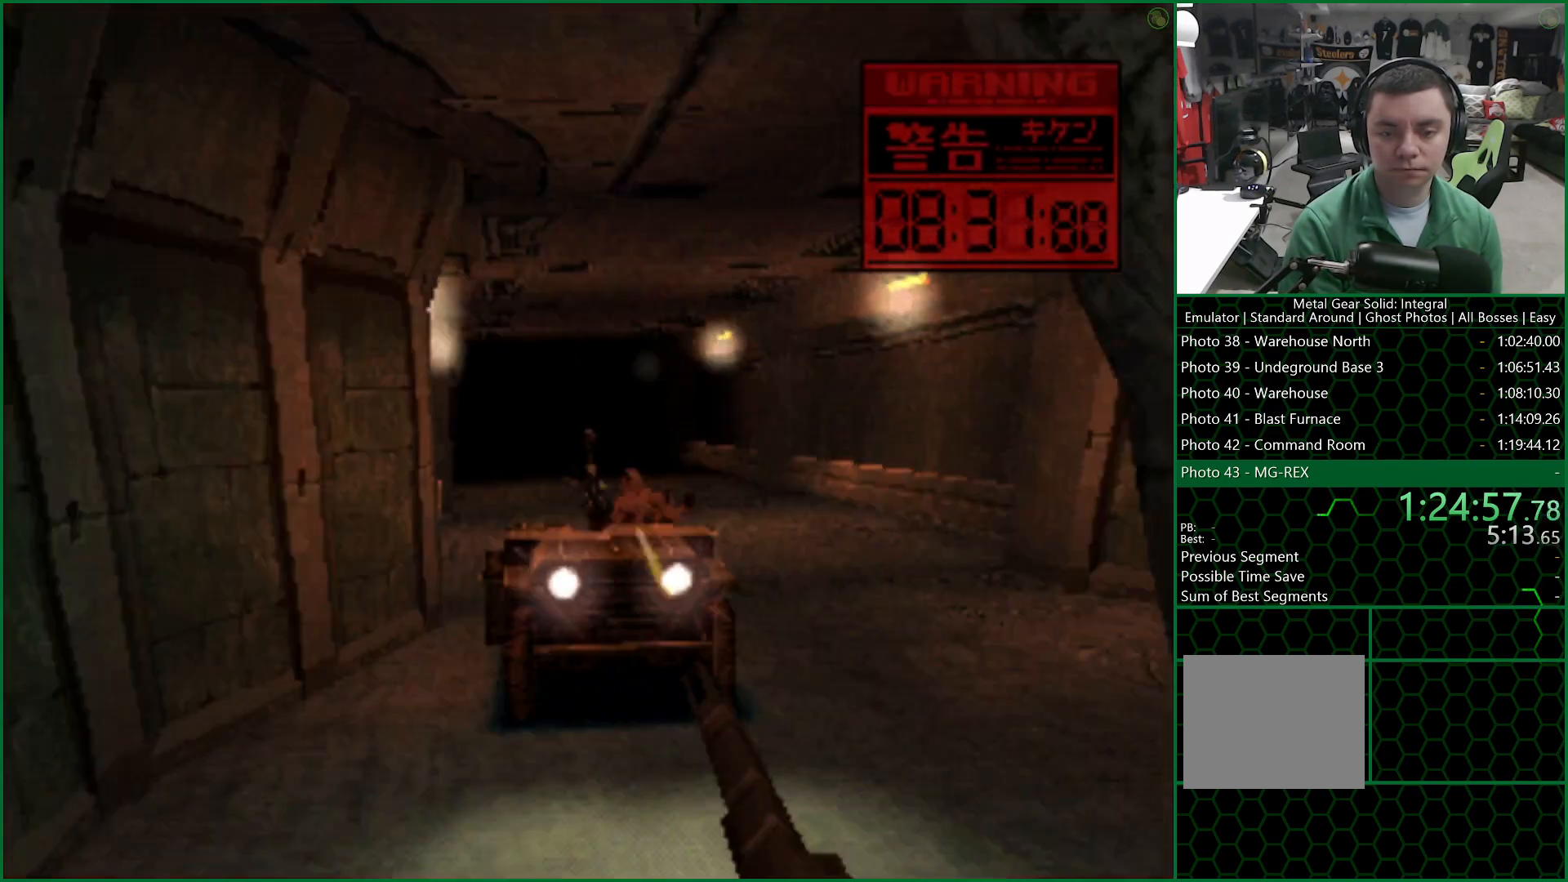
{"buttons": ["SQUARE", "TRIANGLE"], "left_stick": "center", "right_stick": "center", "events": []}
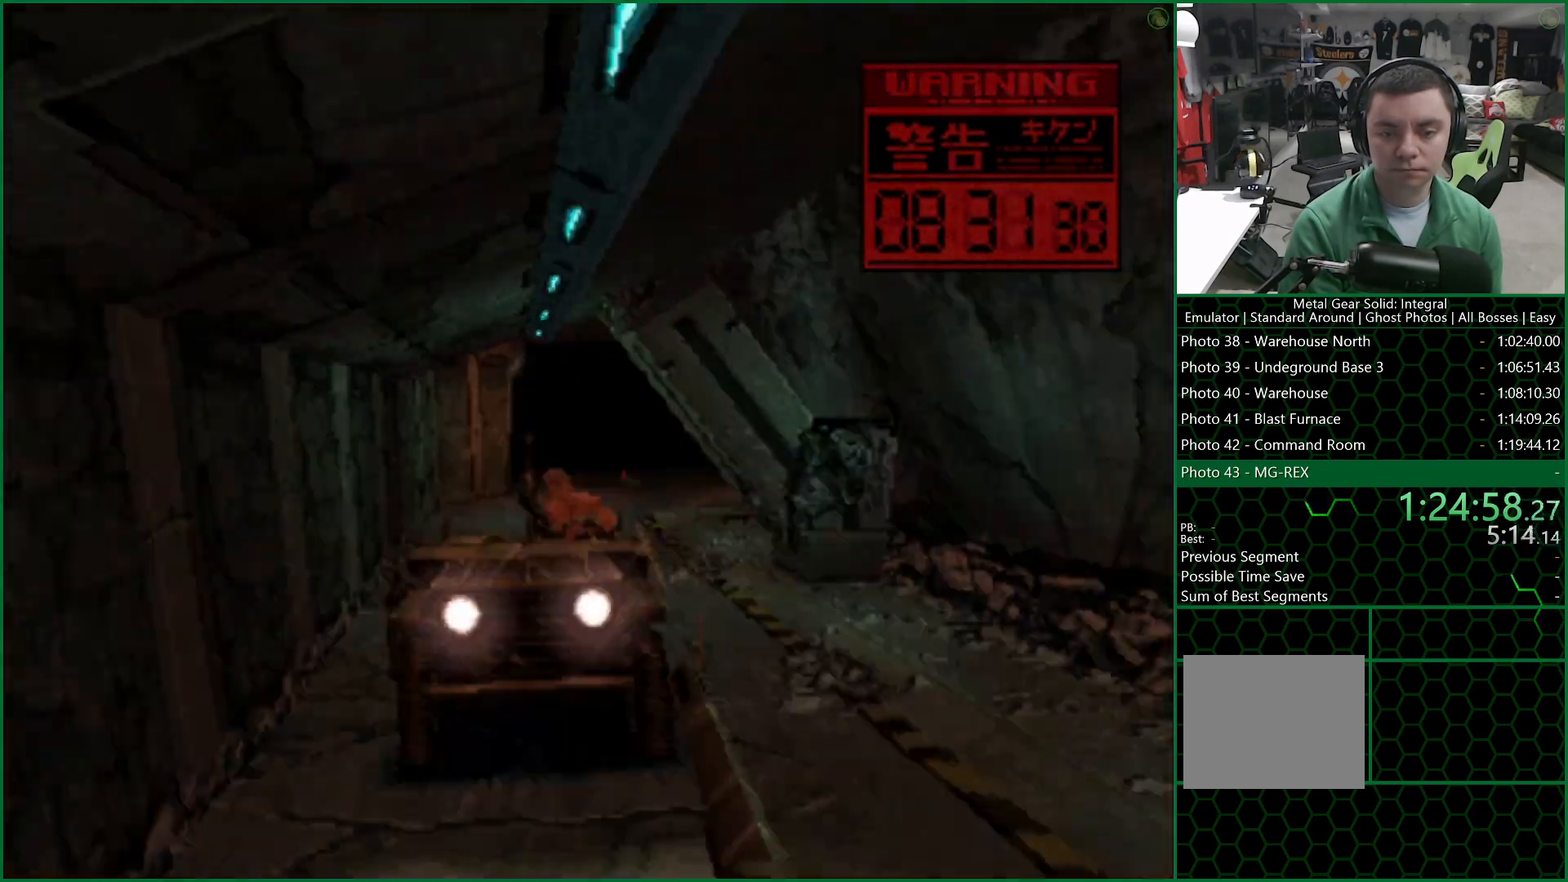
{"buttons": ["TRIANGLE"], "left_stick": "center", "right_stick": "center", "events": [[333, "SQUARE", "up"]]}
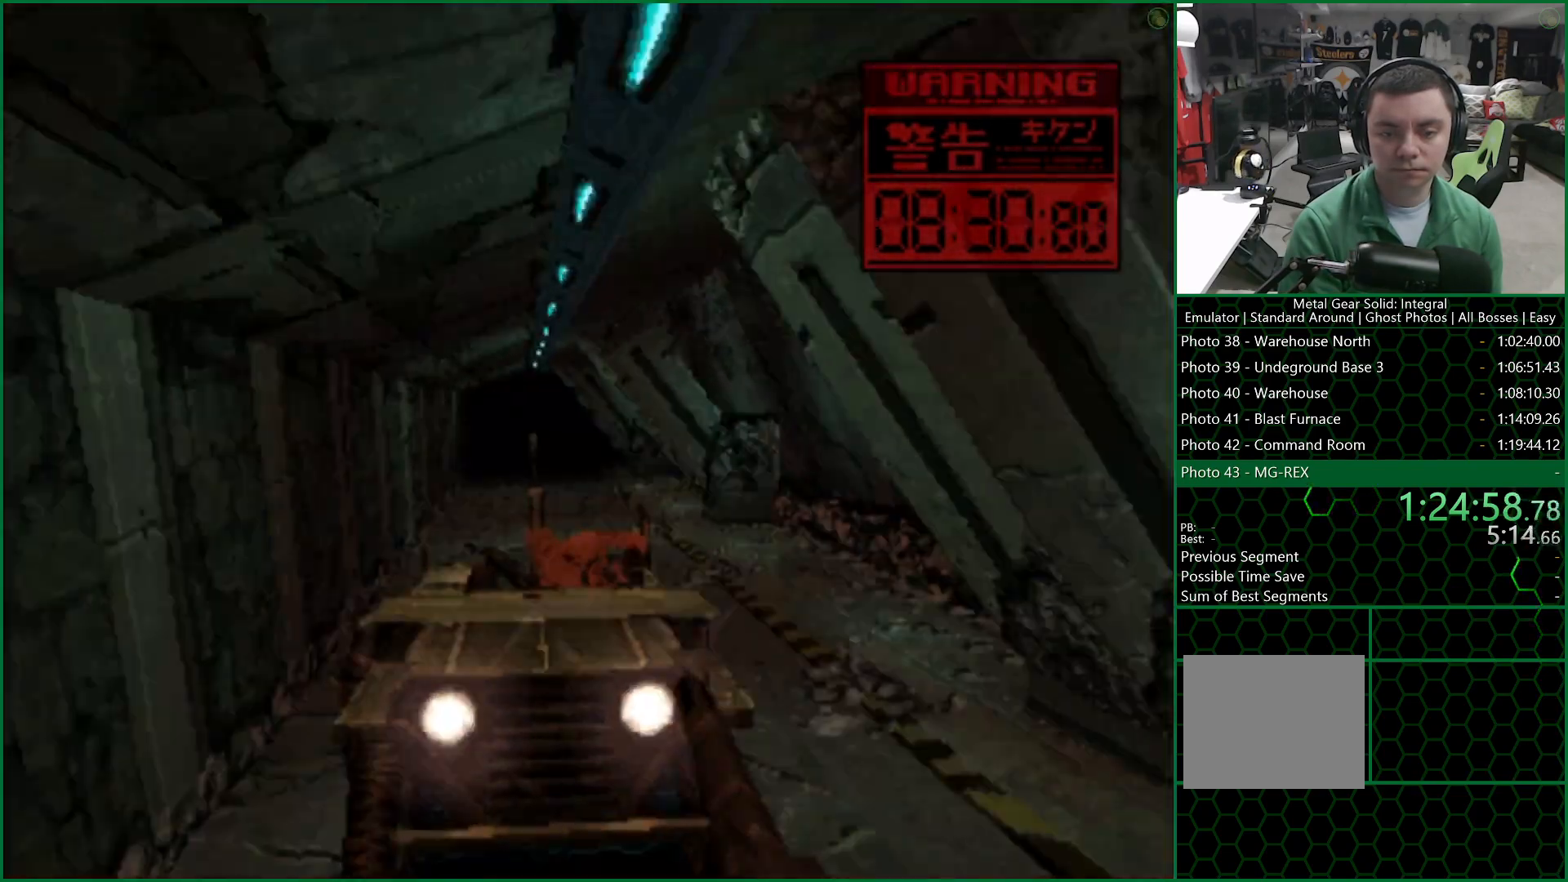
{"buttons": ["SQUARE", "TRIANGLE"], "left_stick": "center", "right_stick": "center", "events": [[33, "SQUARE", "down"]]}
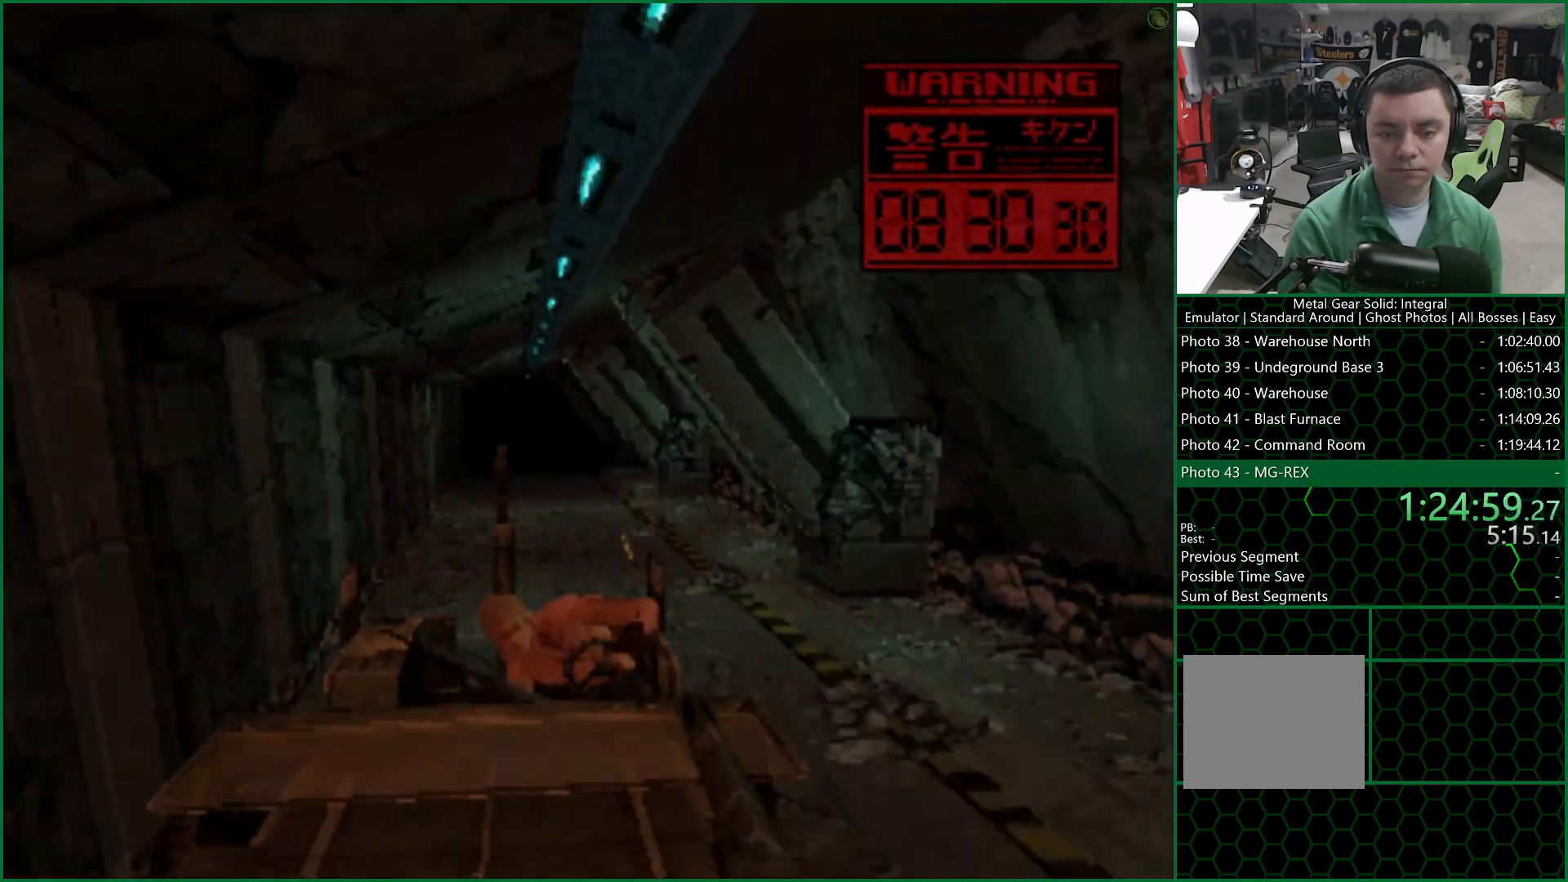
{"buttons": ["SQUARE", "TRIANGLE"], "left_stick": "center", "right_stick": "center", "events": []}
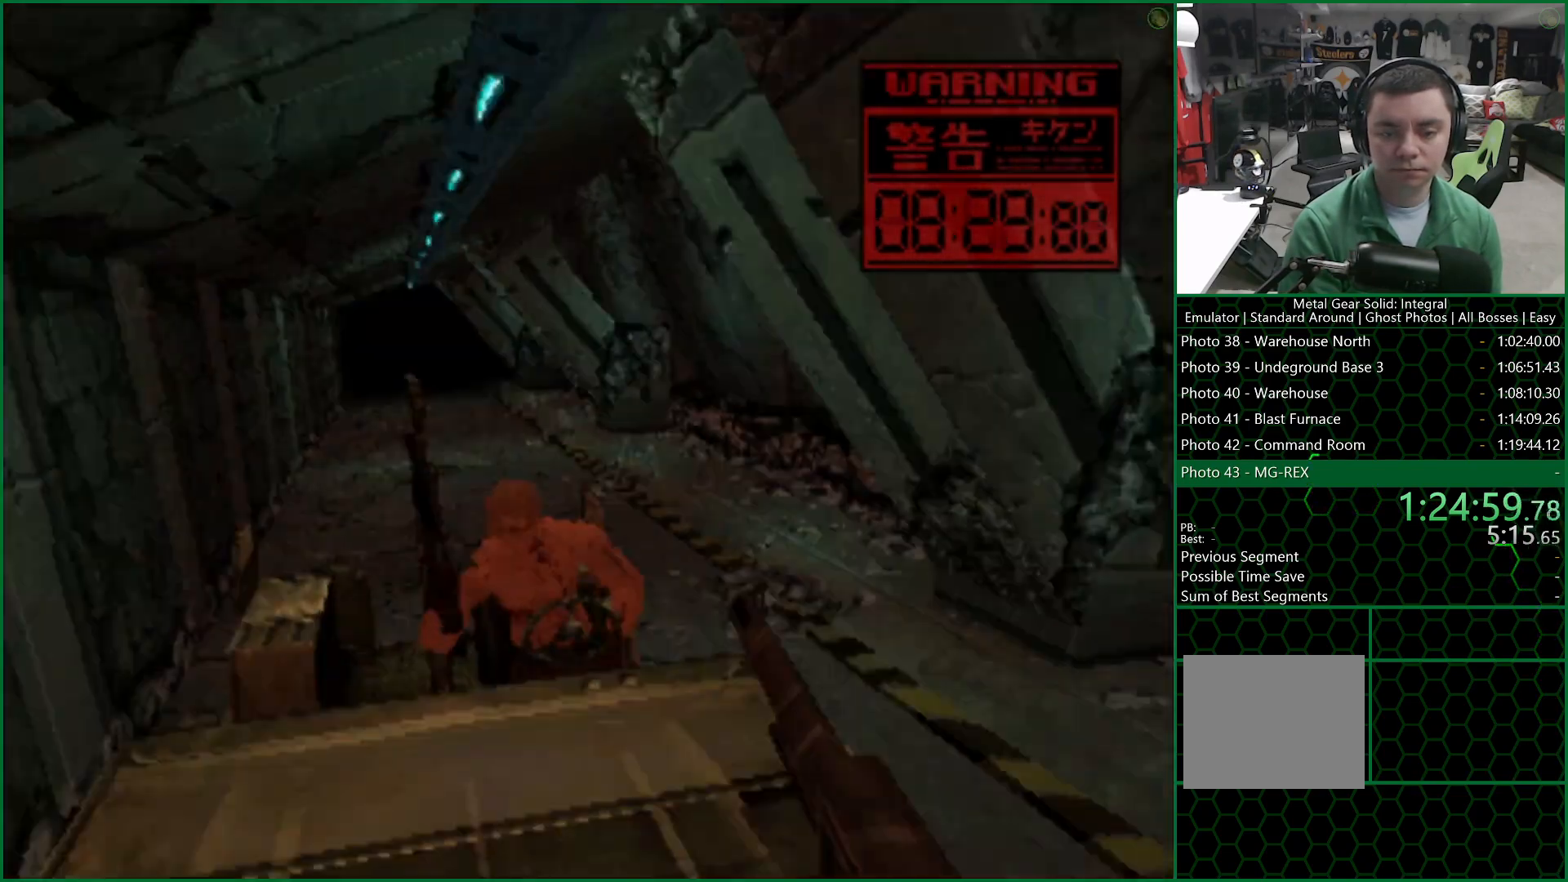
{"buttons": ["SQUARE", "TRIANGLE", "DPAD_LEFT"], "left_stick": "center", "right_stick": "center", "events": [[317, "DPAD_LEFT", "down"]]}
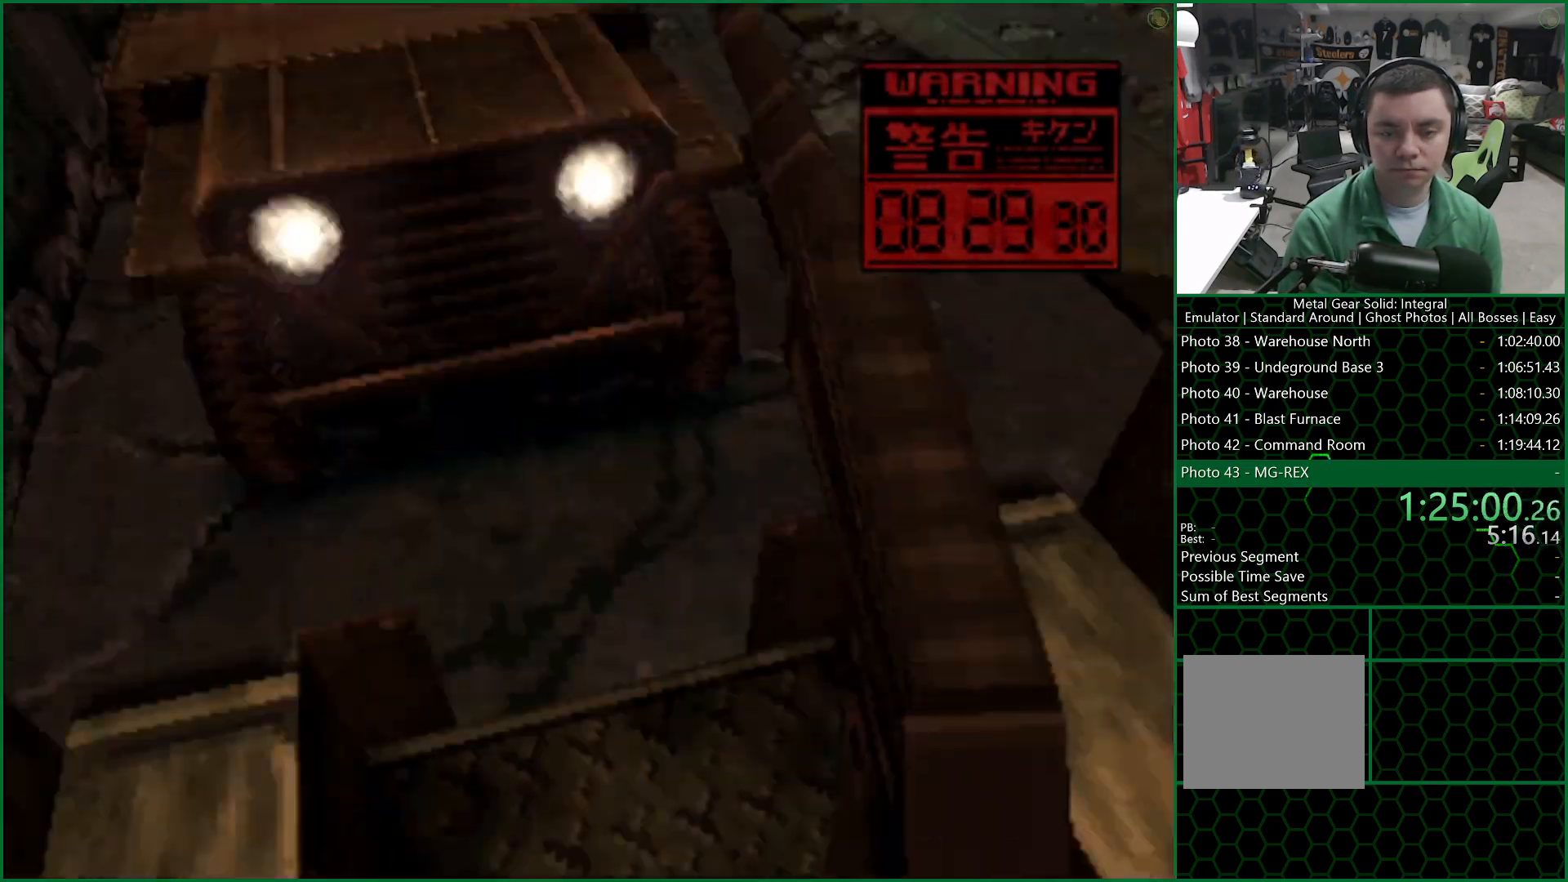
{"buttons": ["SQUARE", "TRIANGLE"], "left_stick": "center", "right_stick": "center", "events": [[33, "DPAD_LEFT", "up"], [183, "DPAD_RIGHT", "down"], [317, "DPAD_RIGHT", "up"]]}
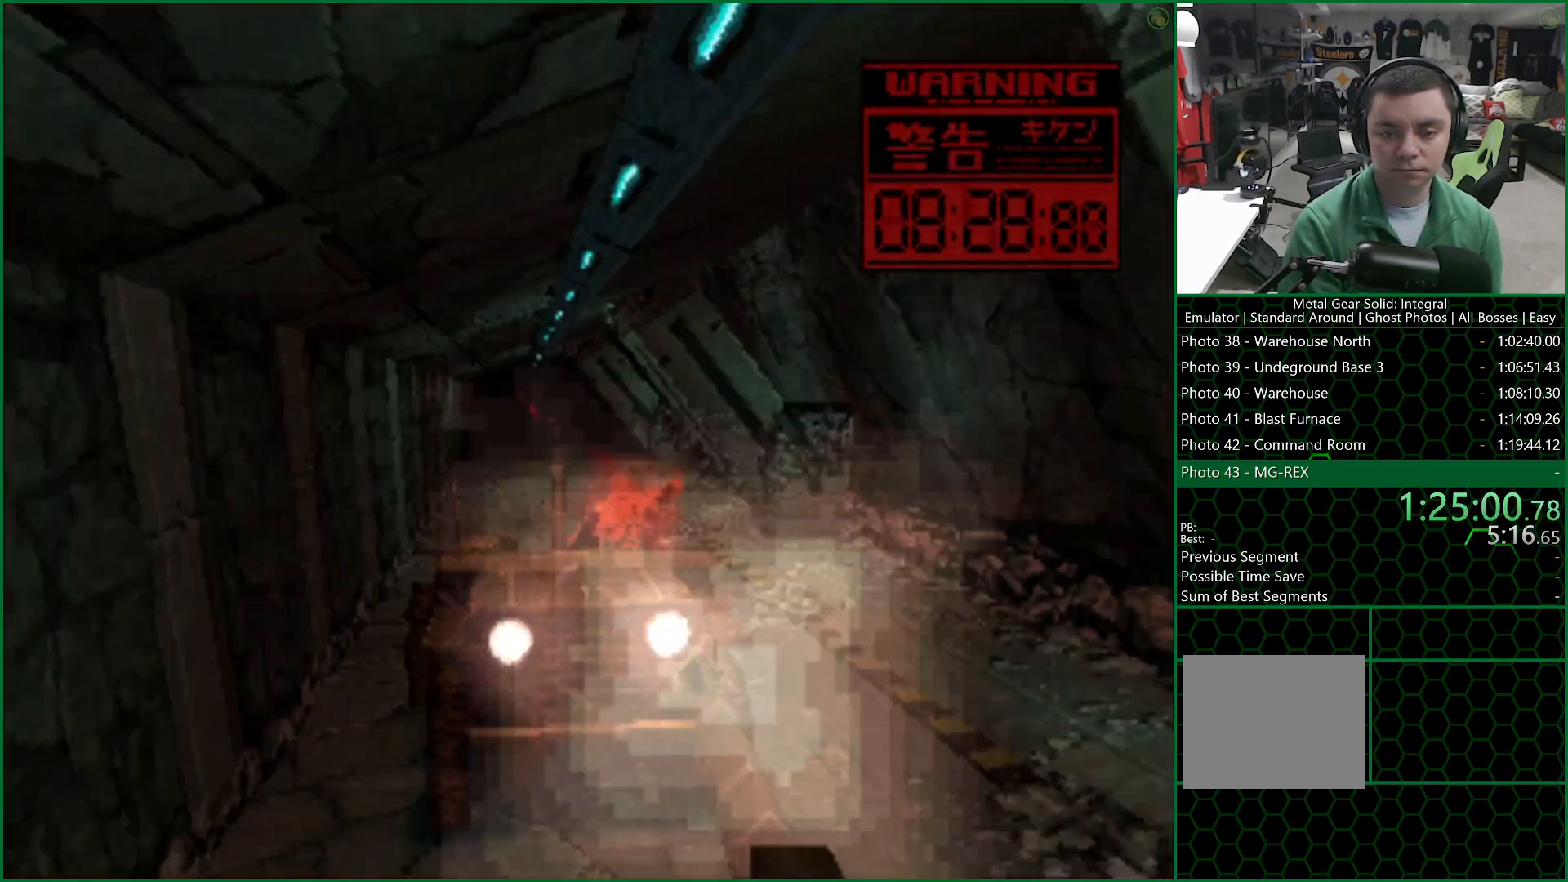
{"buttons": ["SQUARE", "TRIANGLE"], "left_stick": "center", "right_stick": "center", "events": [[200, "DPAD_LEFT", "down"], [267, "DPAD_LEFT", "up"]]}
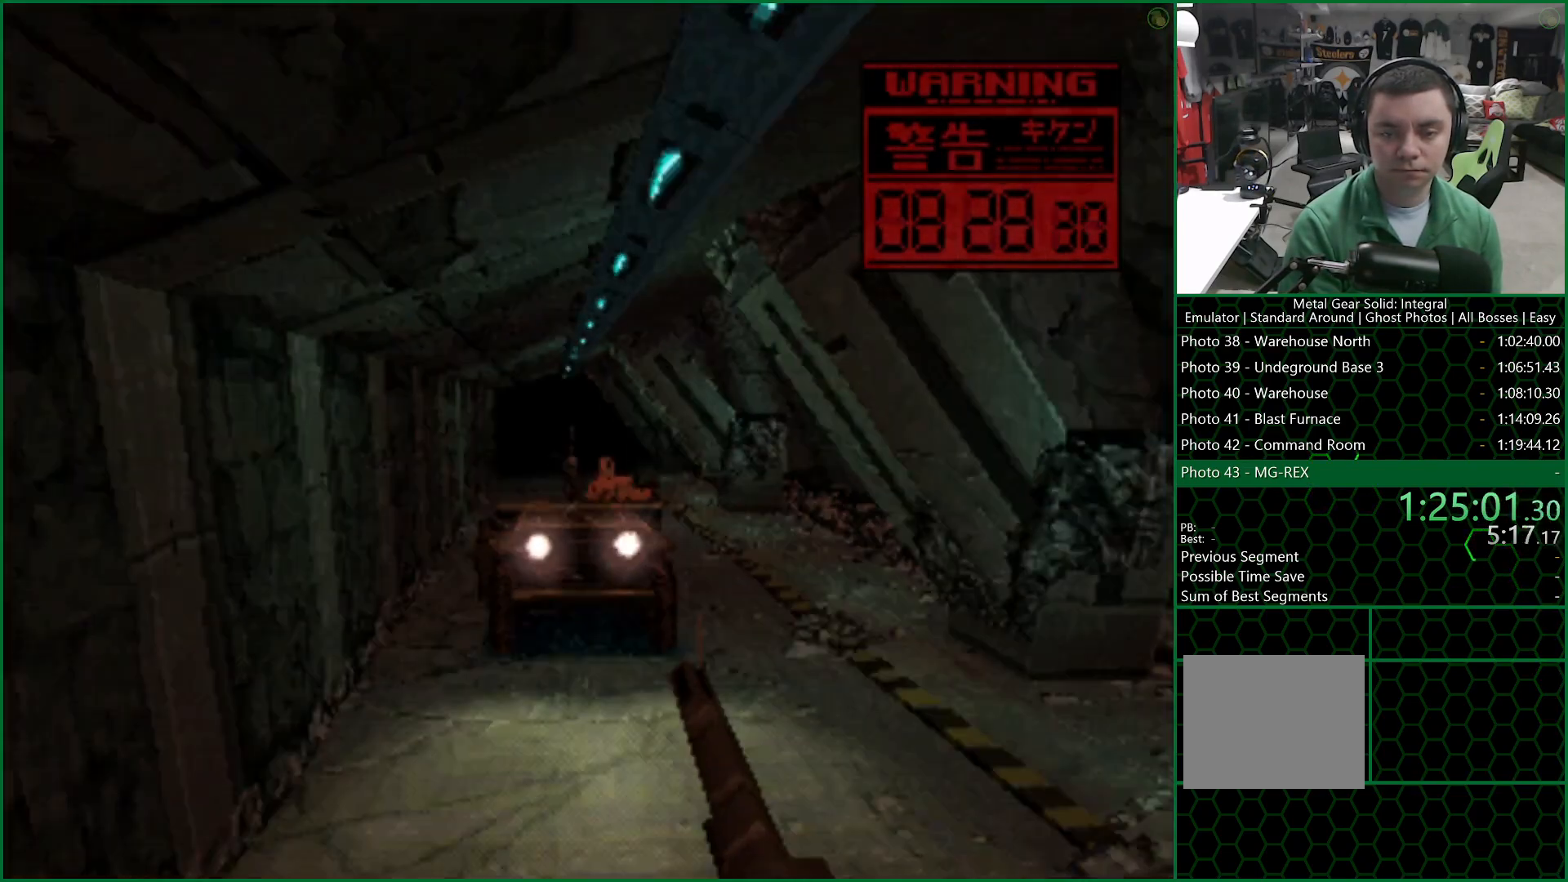
{"buttons": ["SQUARE", "TRIANGLE"], "left_stick": "center", "right_stick": "center", "events": []}
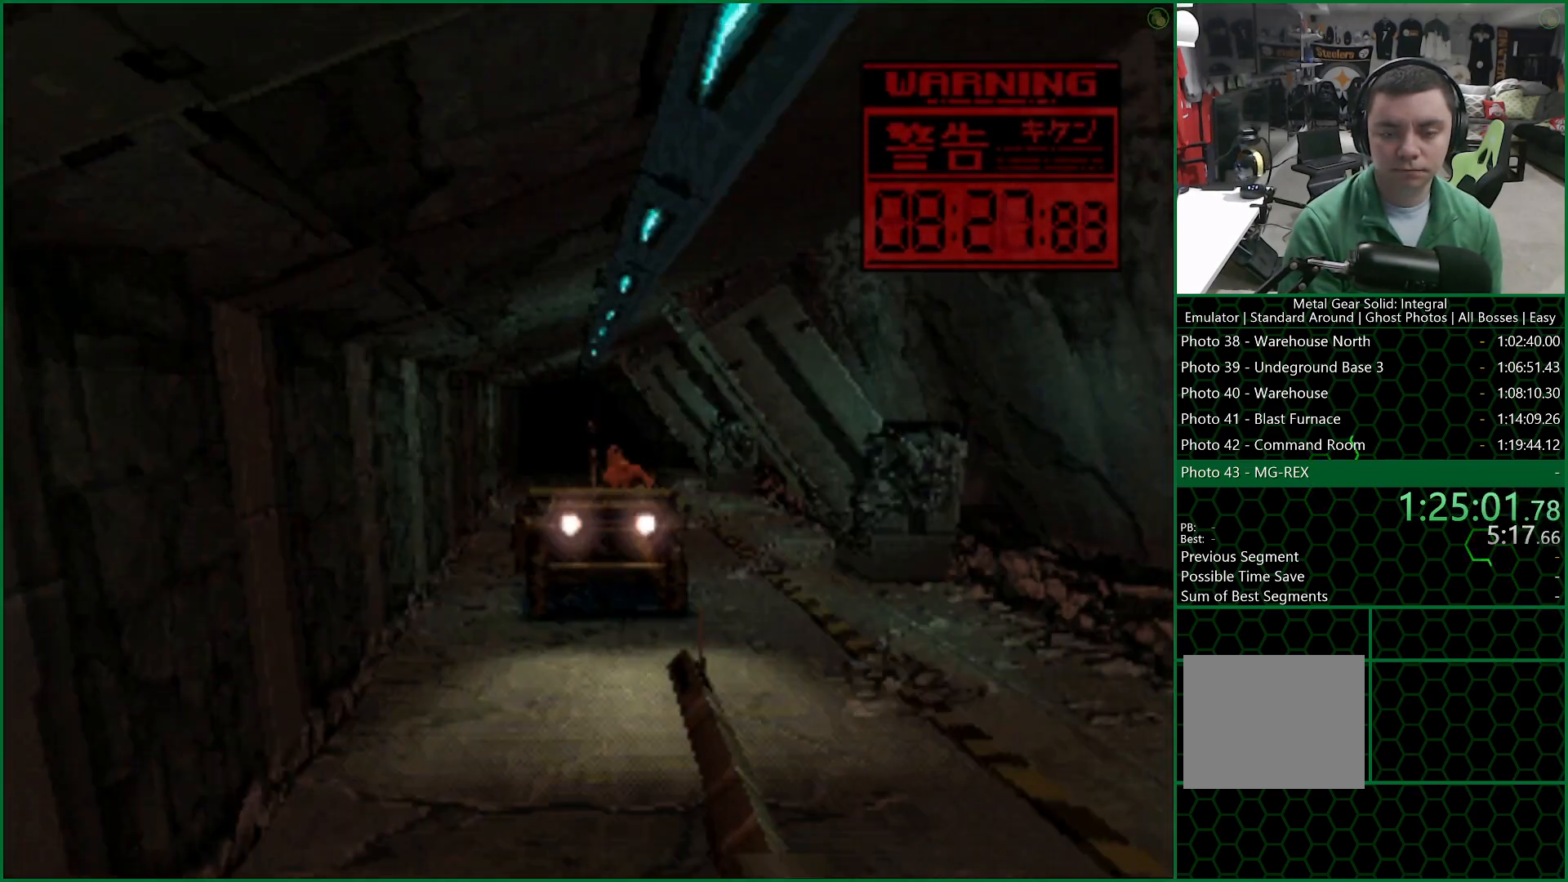
{"buttons": ["SQUARE", "TRIANGLE"], "left_stick": "center", "right_stick": "center", "events": []}
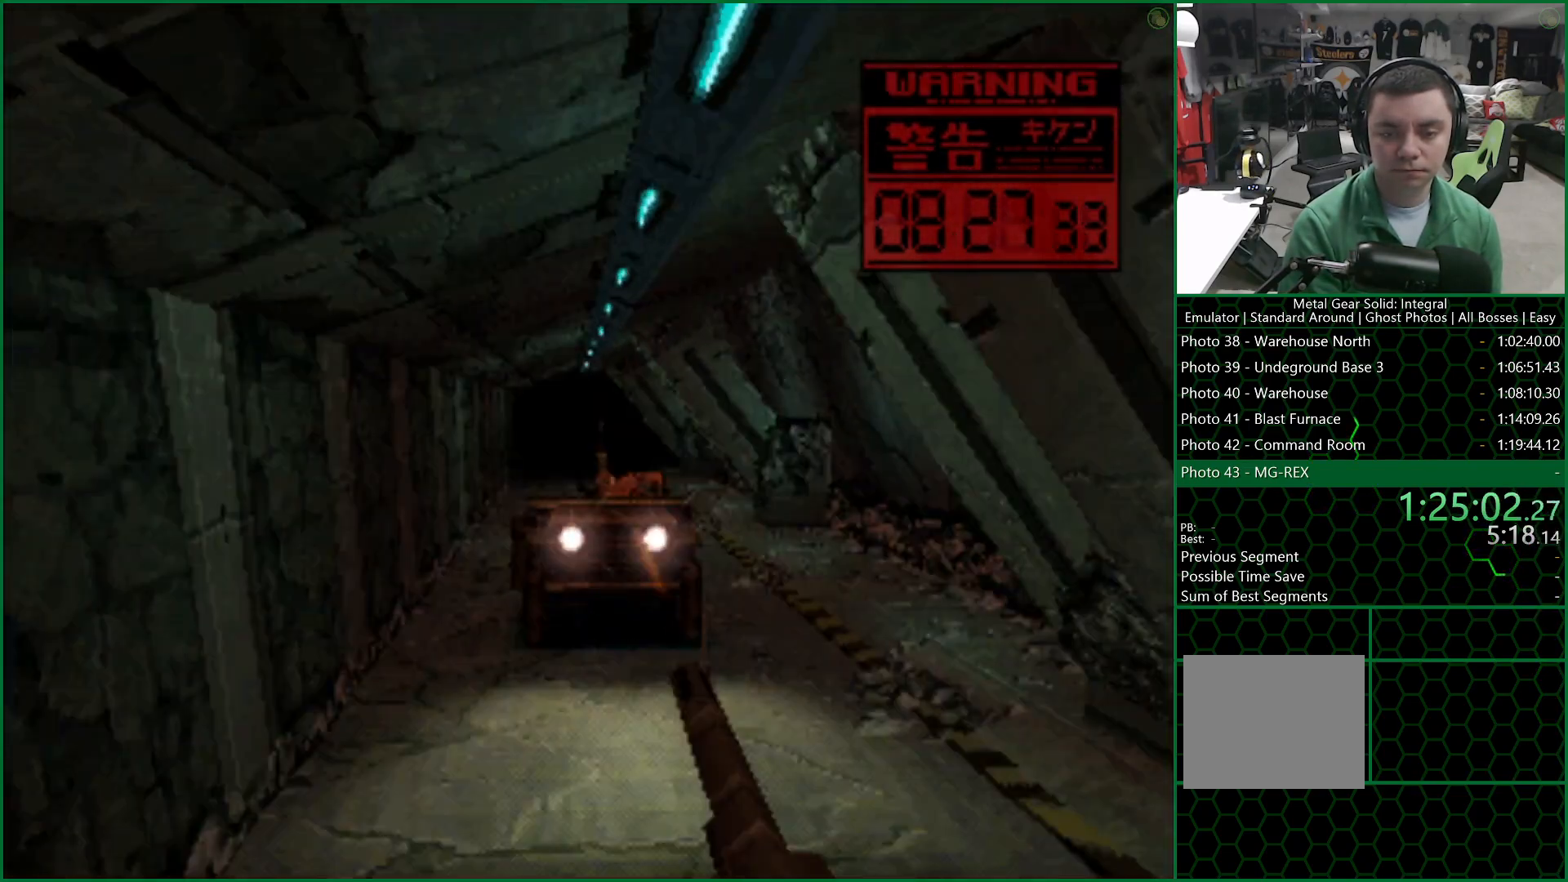
{"buttons": ["SQUARE", "TRIANGLE"], "left_stick": "center", "right_stick": "center", "events": []}
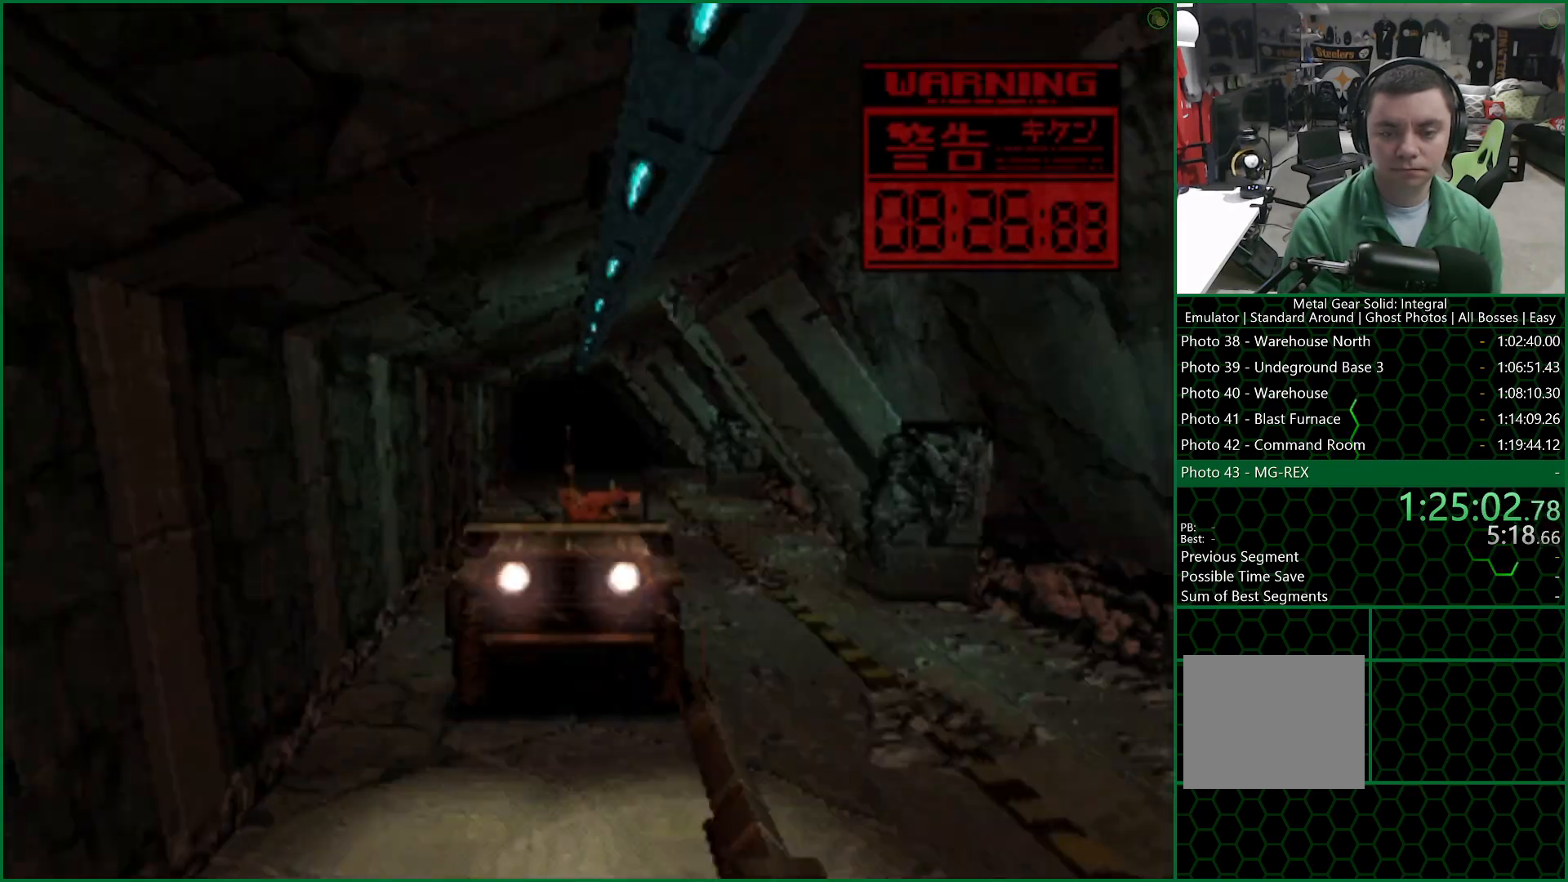
{"buttons": ["SQUARE", "TRIANGLE"], "left_stick": "center", "right_stick": "center", "events": []}
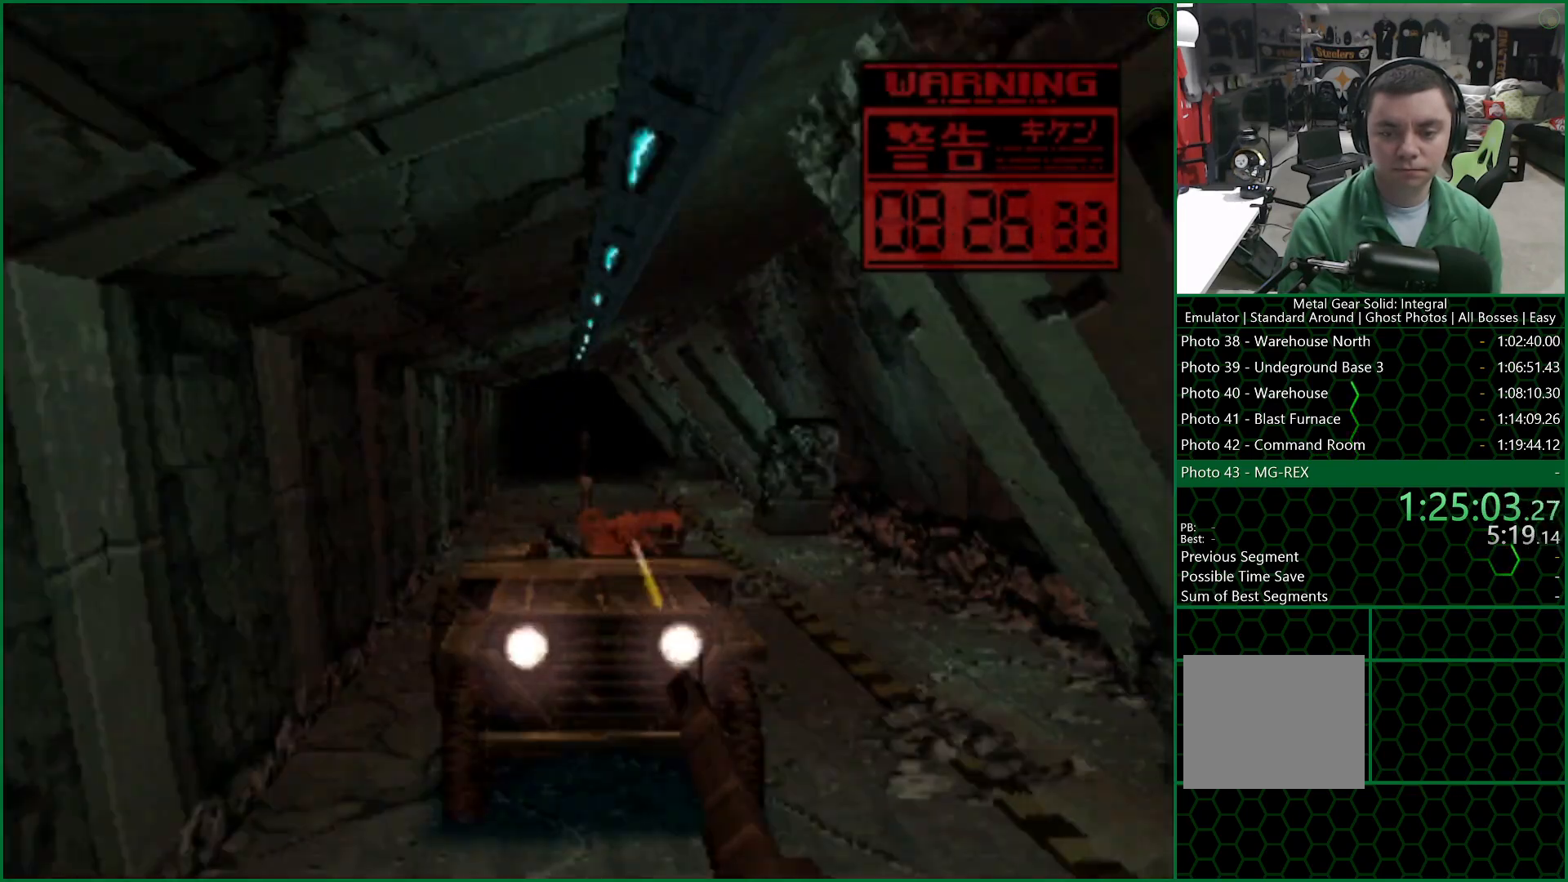
{"buttons": ["SQUARE", "TRIANGLE"], "left_stick": "center", "right_stick": "center", "events": []}
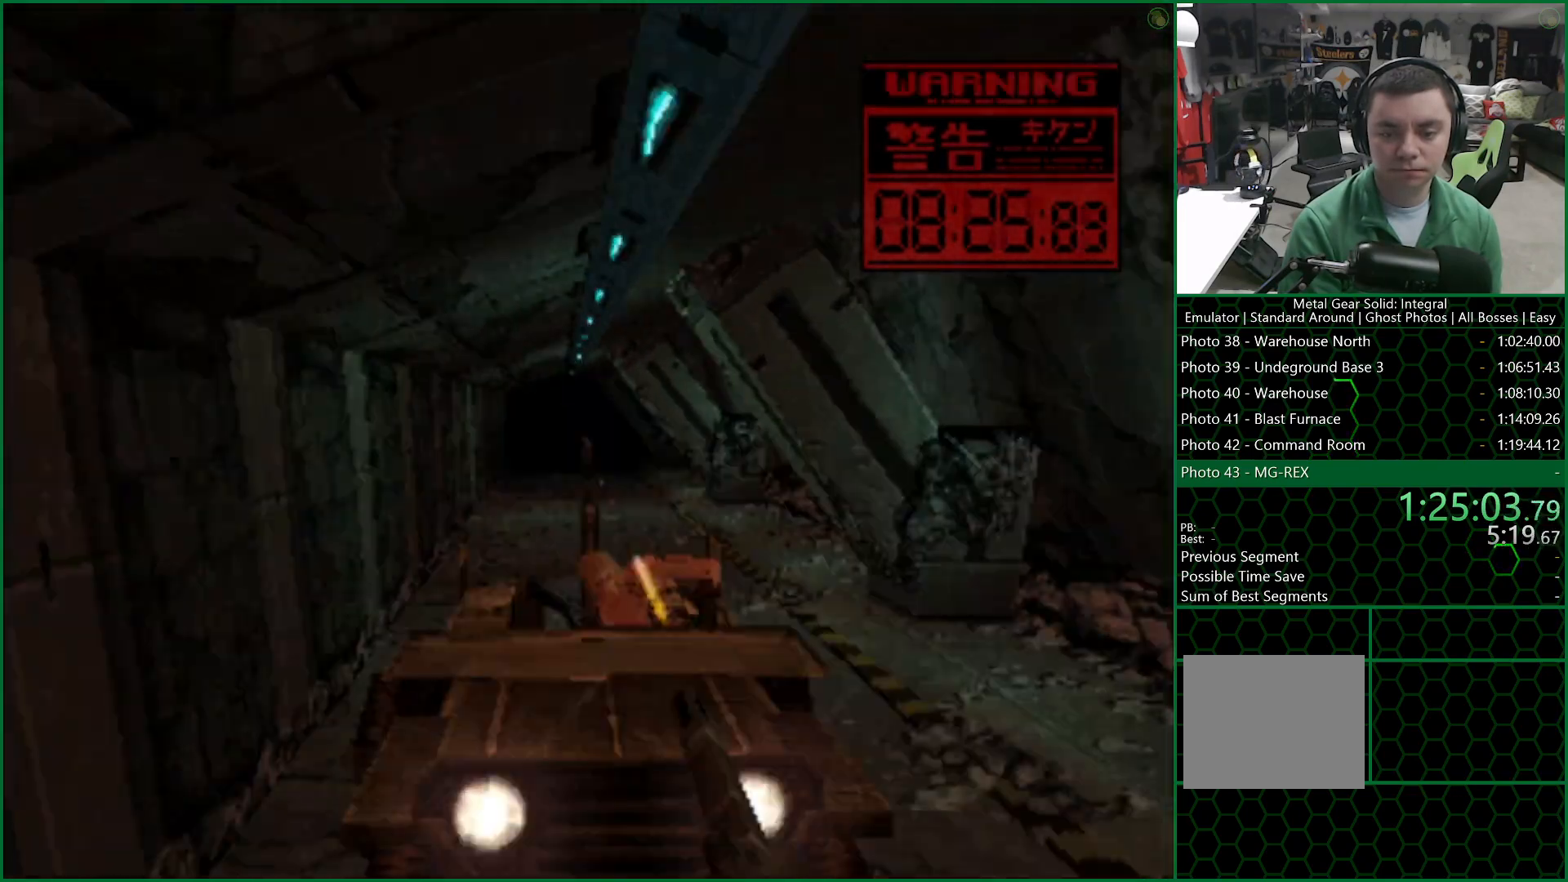
{"buttons": ["SQUARE", "TRIANGLE"], "left_stick": "center", "right_stick": "center", "events": [[300, "DPAD_RIGHT", "down"], [367, "DPAD_RIGHT", "up"]]}
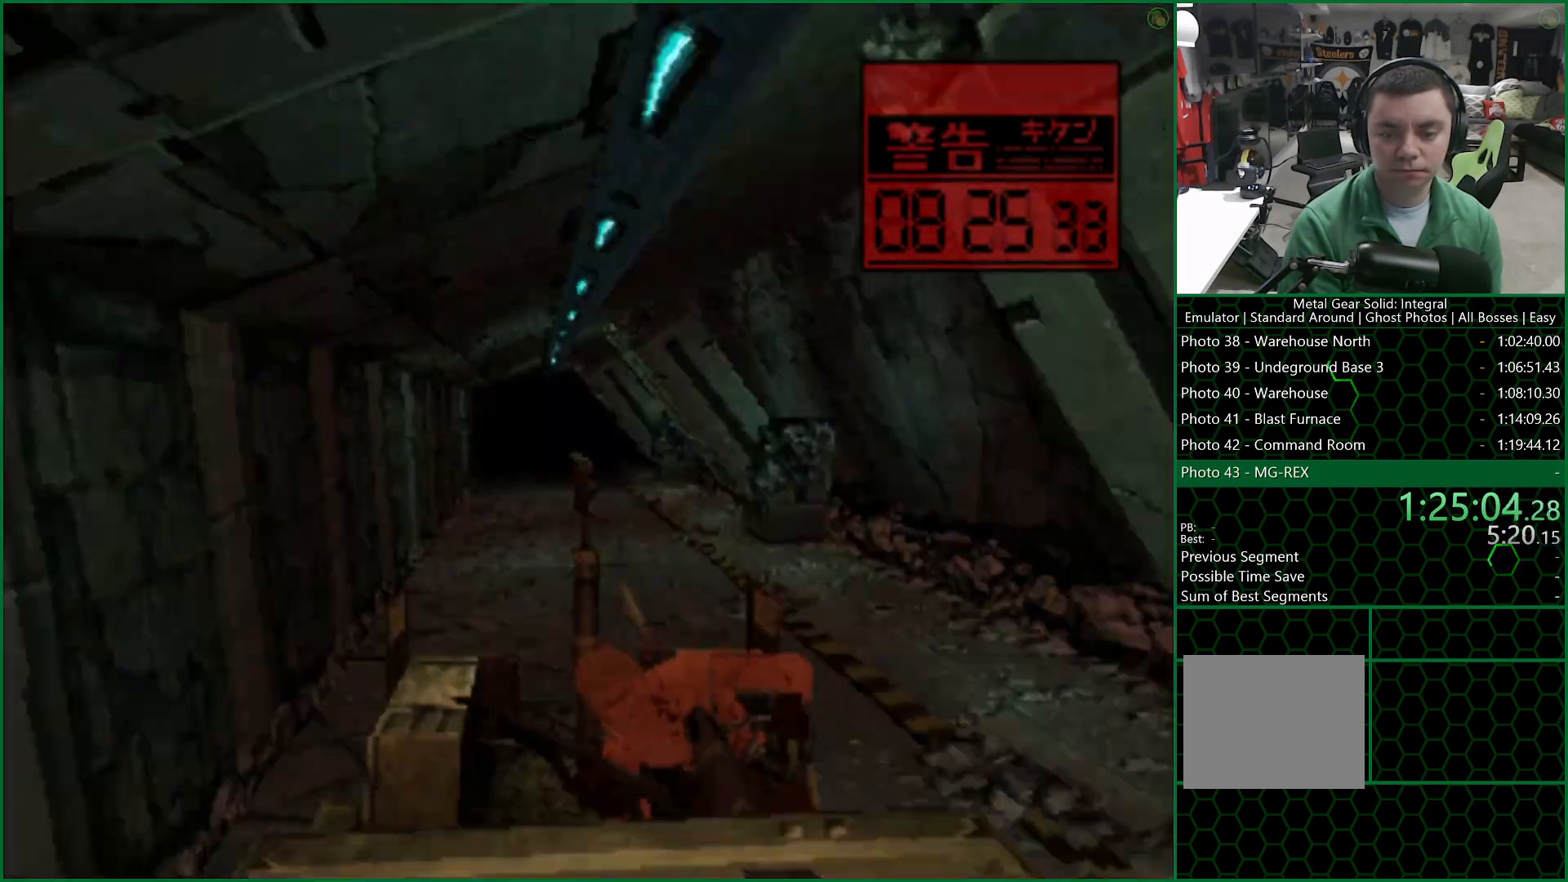
{"buttons": ["SQUARE", "TRIANGLE"], "left_stick": "center", "right_stick": "center", "events": []}
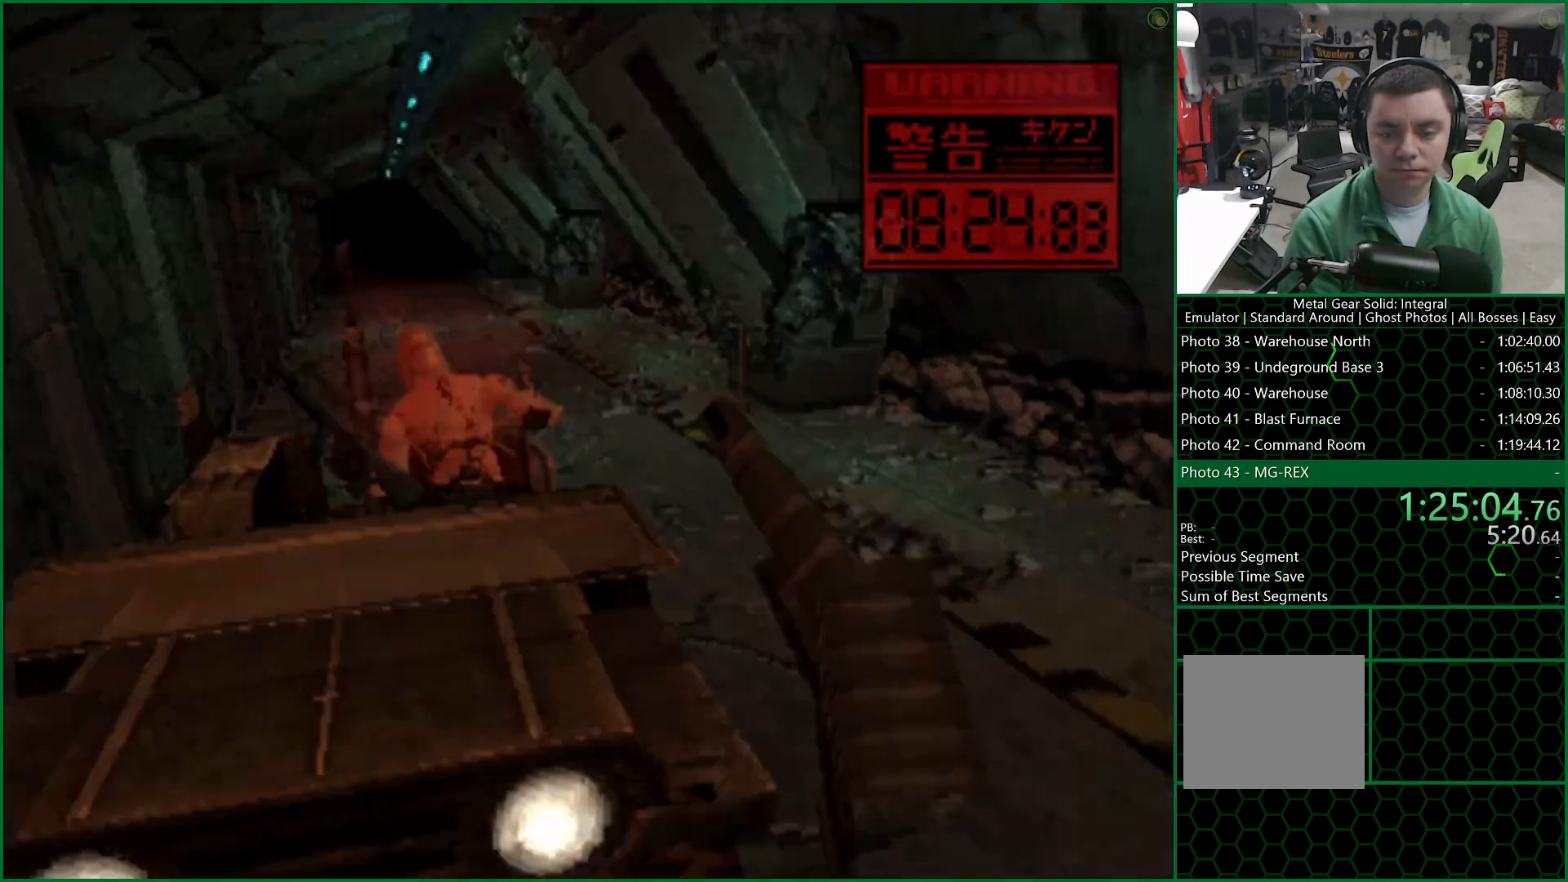
{"buttons": ["SQUARE", "TRIANGLE", "DPAD_RIGHT"], "left_stick": "center", "right_stick": "center", "events": [[100, "DPAD_LEFT", "down"], [233, "DPAD_LEFT", "up"], [350, "DPAD_RIGHT", "down"]]}
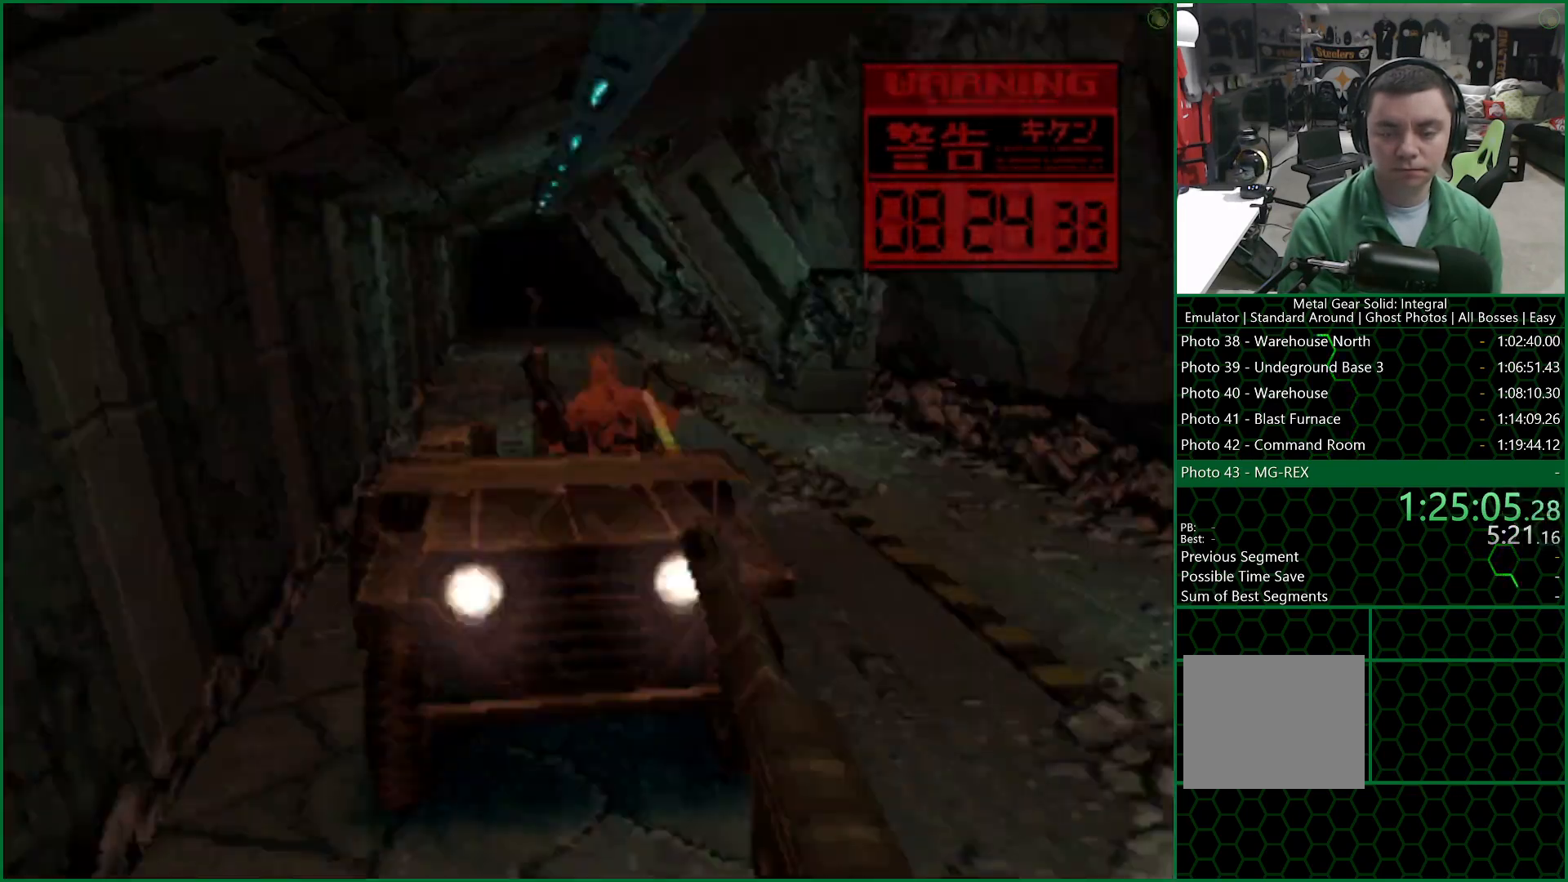
{"buttons": ["SQUARE", "TRIANGLE", "DPAD_LEFT"], "left_stick": "center", "right_stick": "center", "events": [[217, "DPAD_RIGHT", "up"], [467, "DPAD_LEFT", "down"]]}
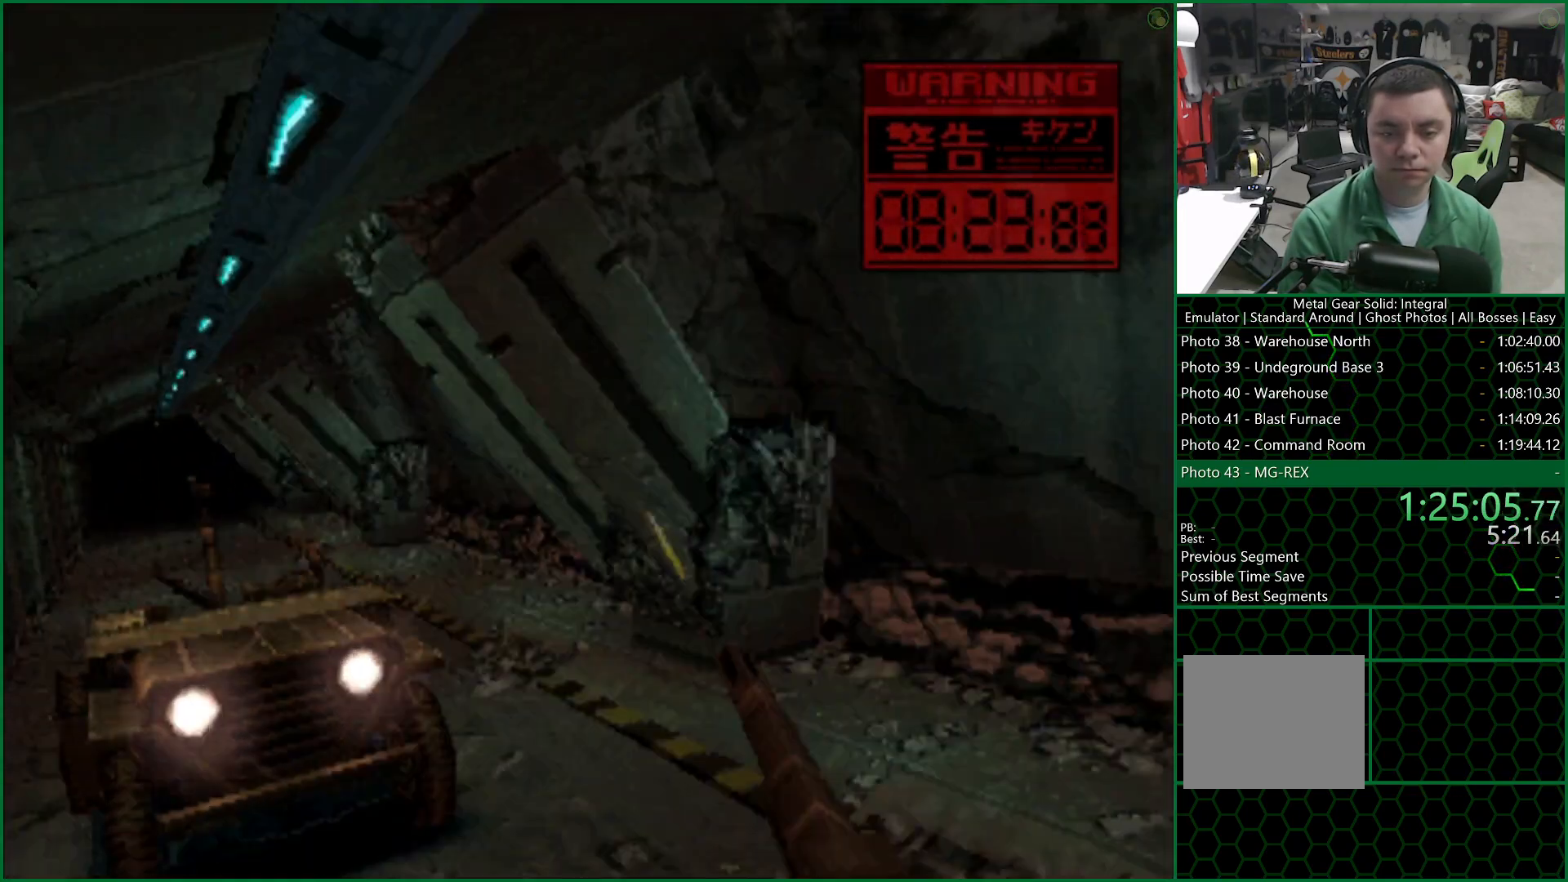
{"buttons": ["SQUARE", "TRIANGLE"], "left_stick": "center", "right_stick": "center", "events": [[67, "DPAD_LEFT", "up"]]}
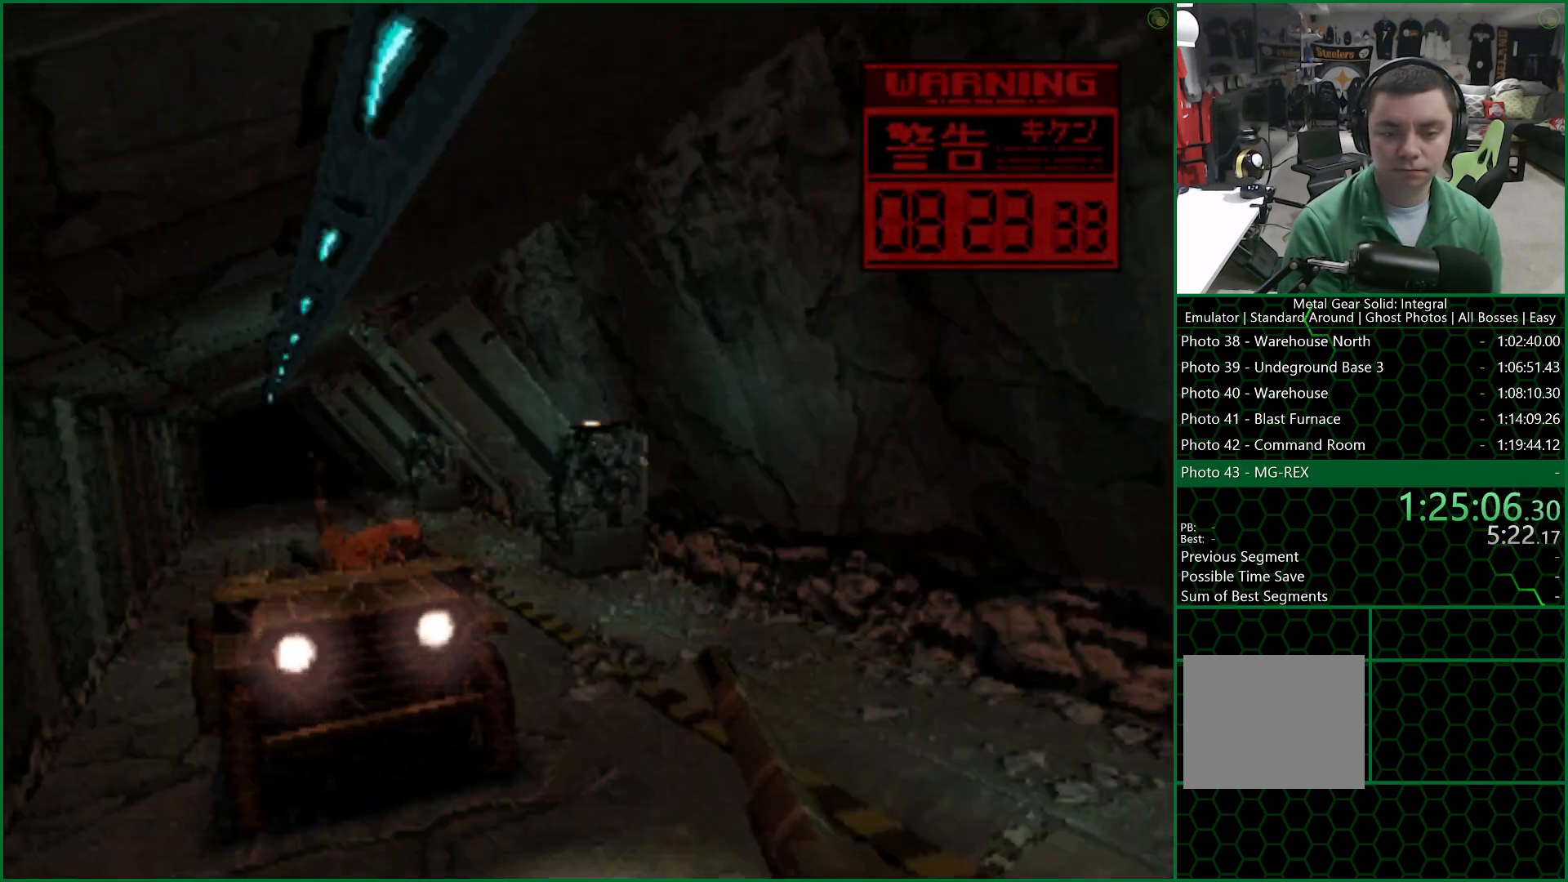
{"buttons": ["SQUARE", "TRIANGLE"], "left_stick": "center", "right_stick": "center", "events": []}
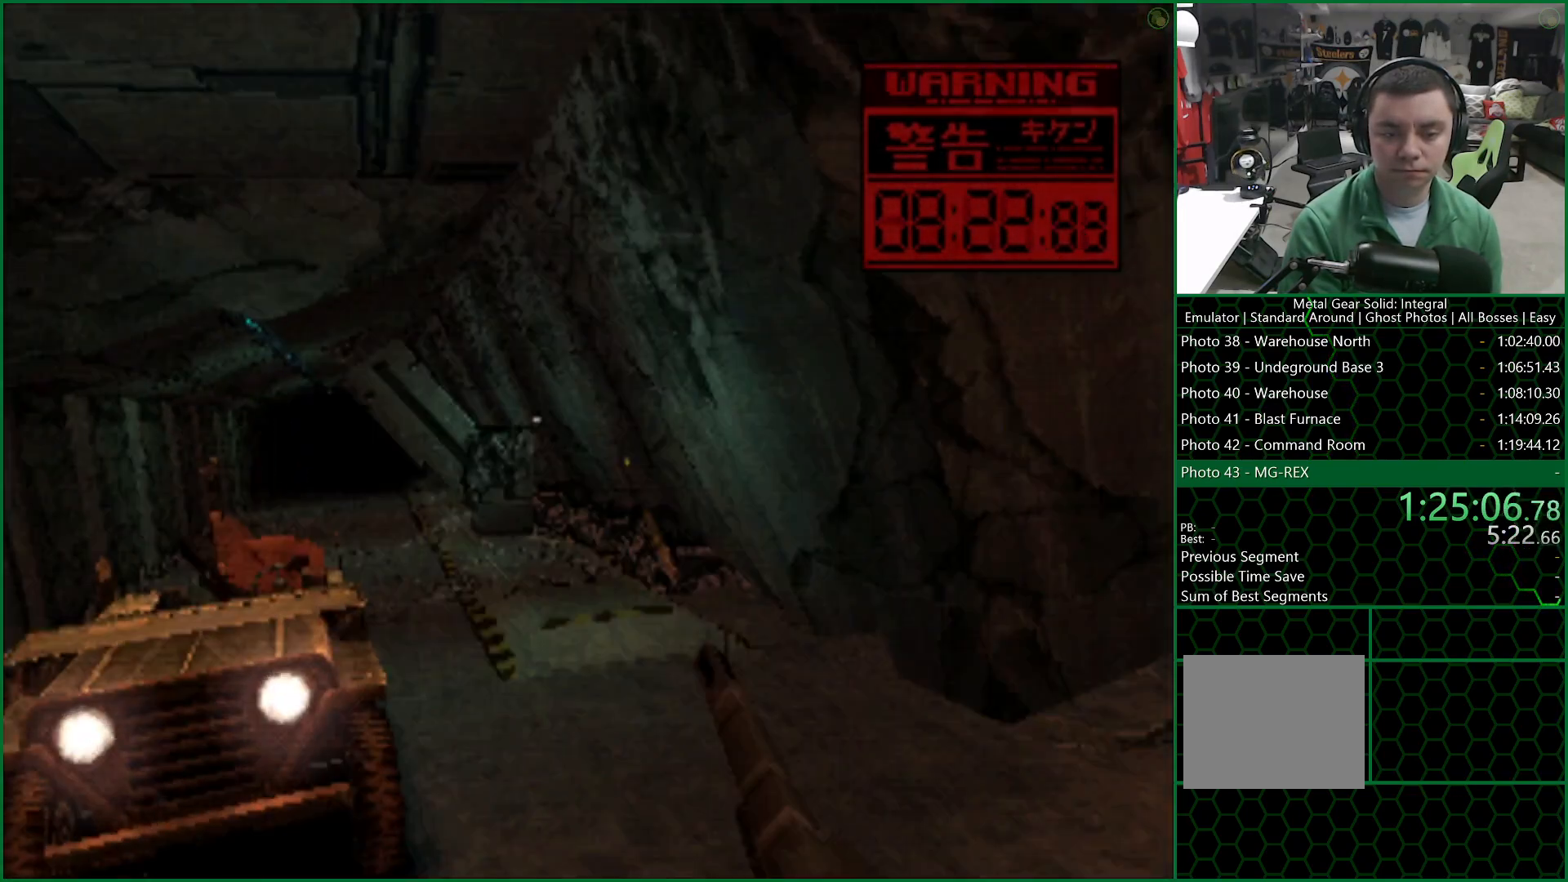
{"buttons": ["SQUARE", "TRIANGLE", "DPAD_LEFT"], "left_stick": "center", "right_stick": "center", "events": [[250, "DPAD_LEFT", "down"]]}
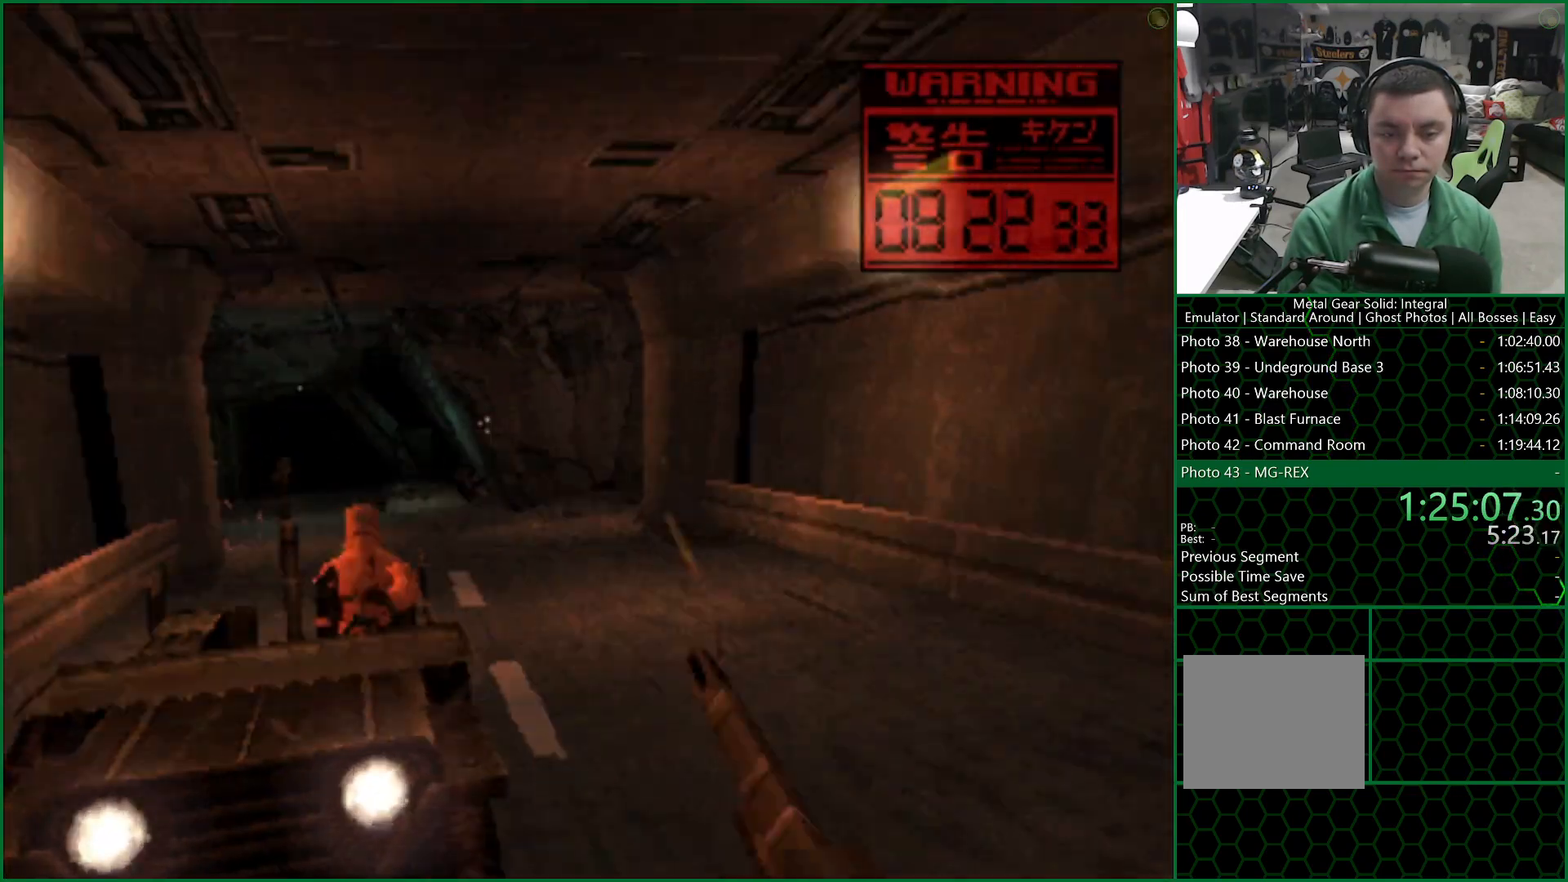
{"buttons": ["TRIANGLE"], "left_stick": "center", "right_stick": "center", "events": [[267, "DPAD_LEFT", "up"], [433, "SQUARE", "up"]]}
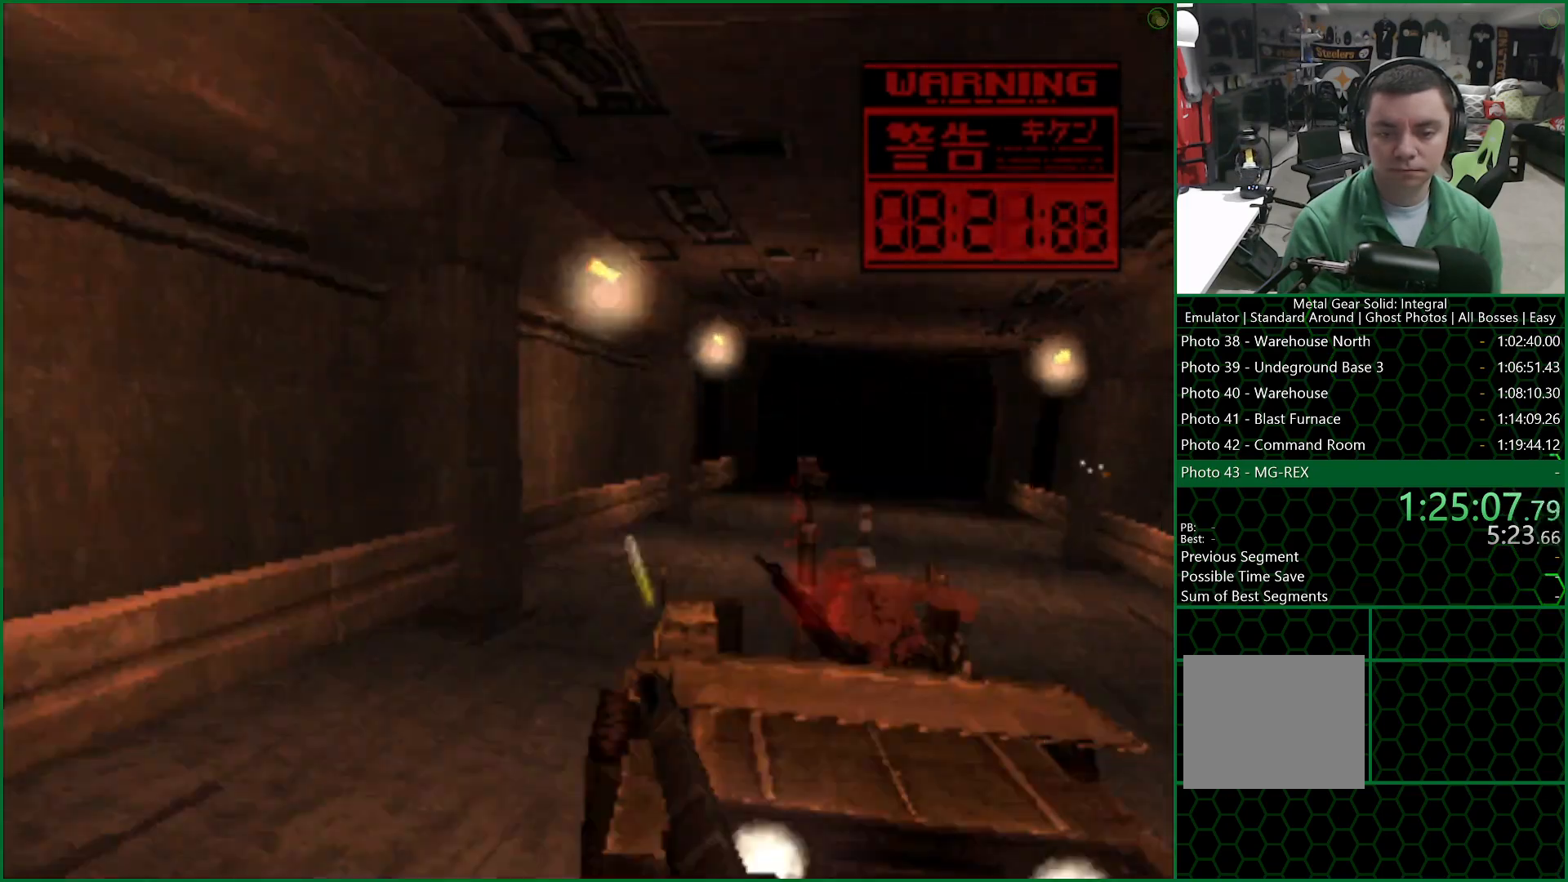
{"buttons": ["TRIANGLE"], "left_stick": "center", "right_stick": "center", "events": [[150, "DPAD_RIGHT", "down"], [383, "DPAD_RIGHT", "up"]]}